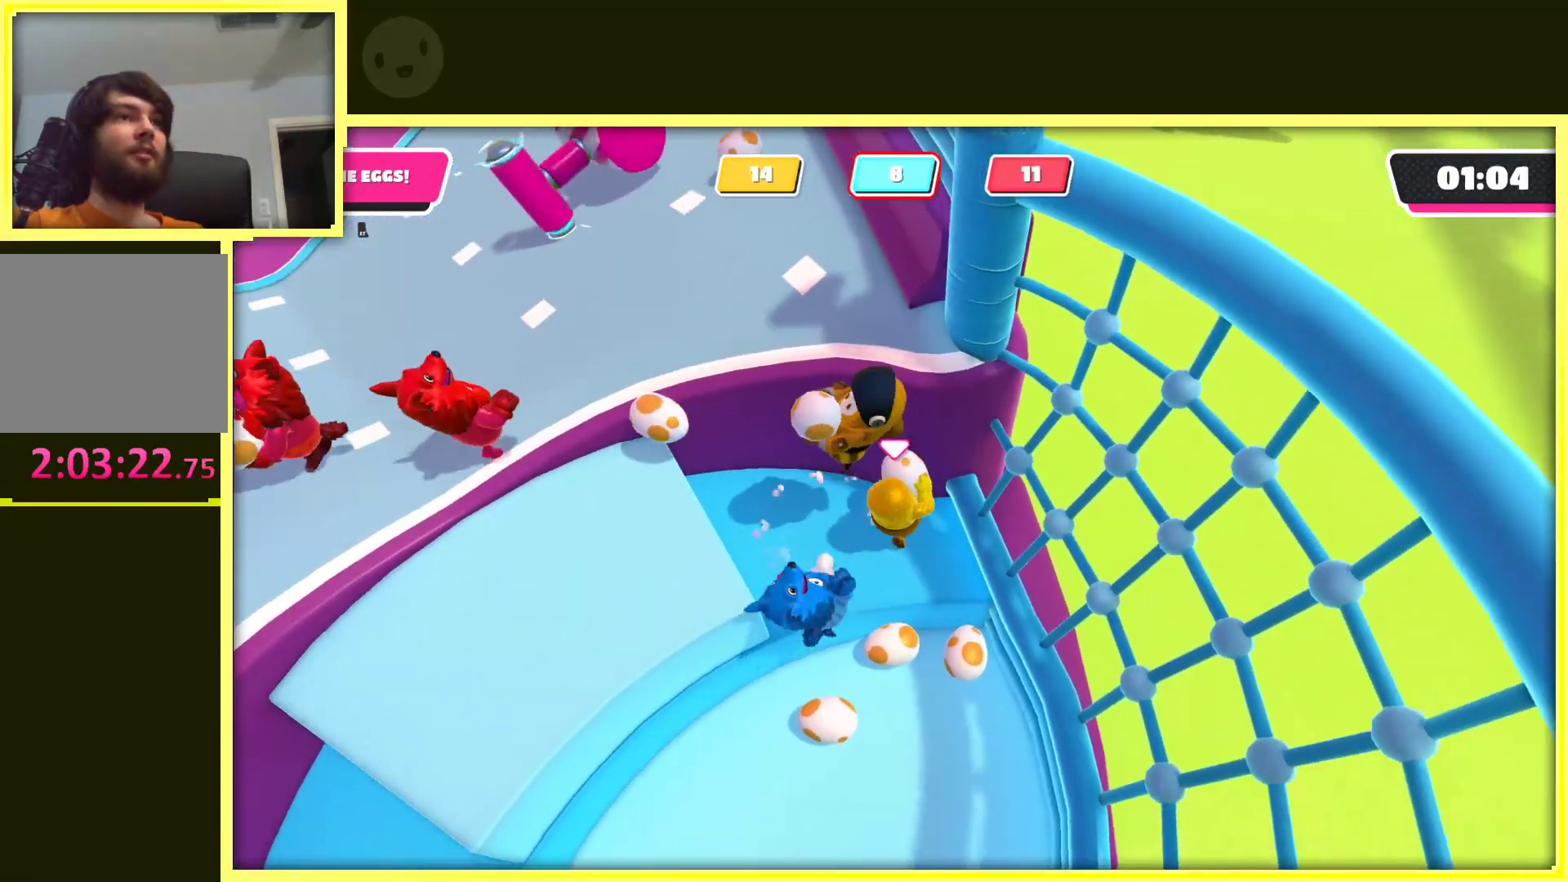
Gameplay with a controller (Xbox layout); each line is a JSON object with the inputs held at the frame after it. "events" lists button and stick changes between this image and that frame as [ms after this image, input, new state], when the widget could be followed in between. Not read: L3 R3.
{"buttons": ["R2"], "left_stick": "left", "right_stick": "center", "events": [[133, "left_stick", "down-left"], [317, "left_stick", "left"]]}
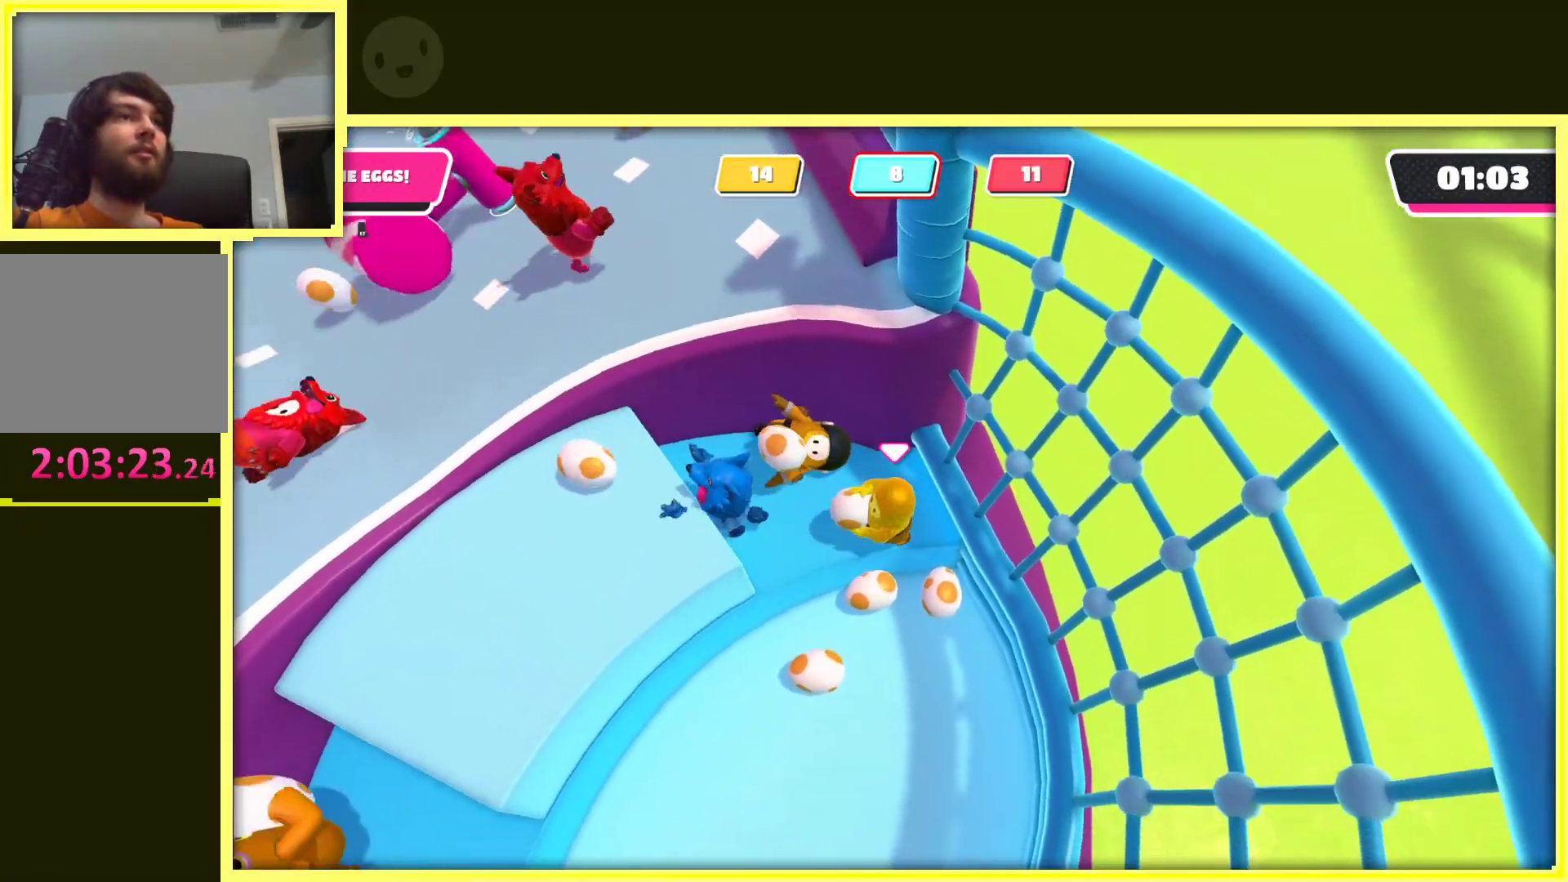
{"buttons": ["A", "R2"], "left_stick": "down-left", "right_stick": "center", "events": [[133, "left_stick", "up-left"], [267, "left_stick", "left"], [350, "A", "down"], [500, "left_stick", "down-left"]]}
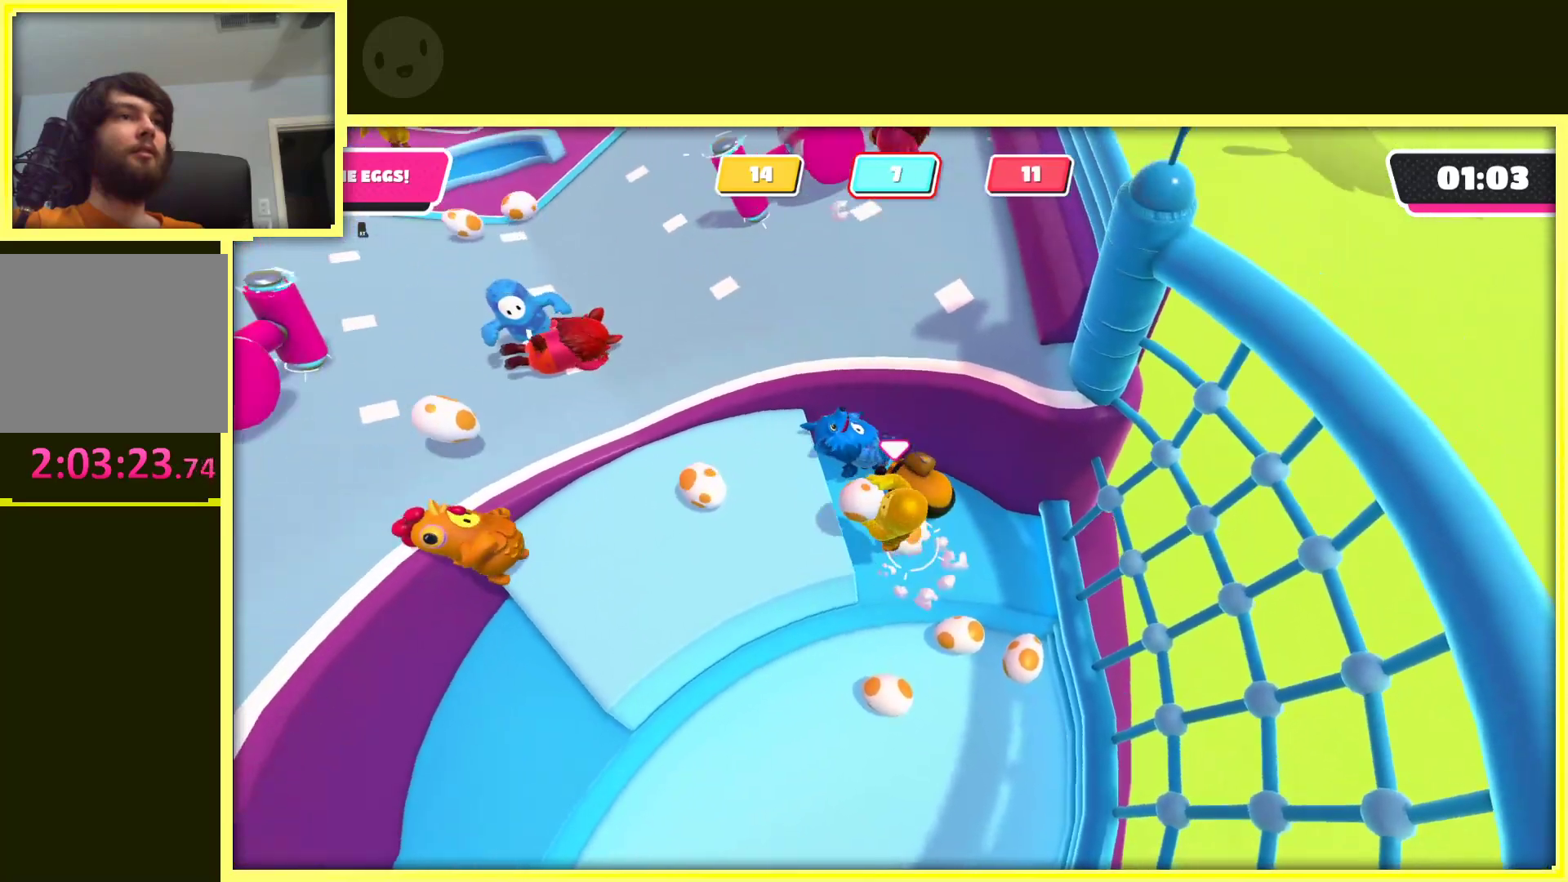
{"buttons": ["R2"], "left_stick": "up-right", "right_stick": "center", "events": [[67, "A", "up"], [200, "left_stick", "up-left"], [317, "left_stick", "up"], [433, "left_stick", "up-right"]]}
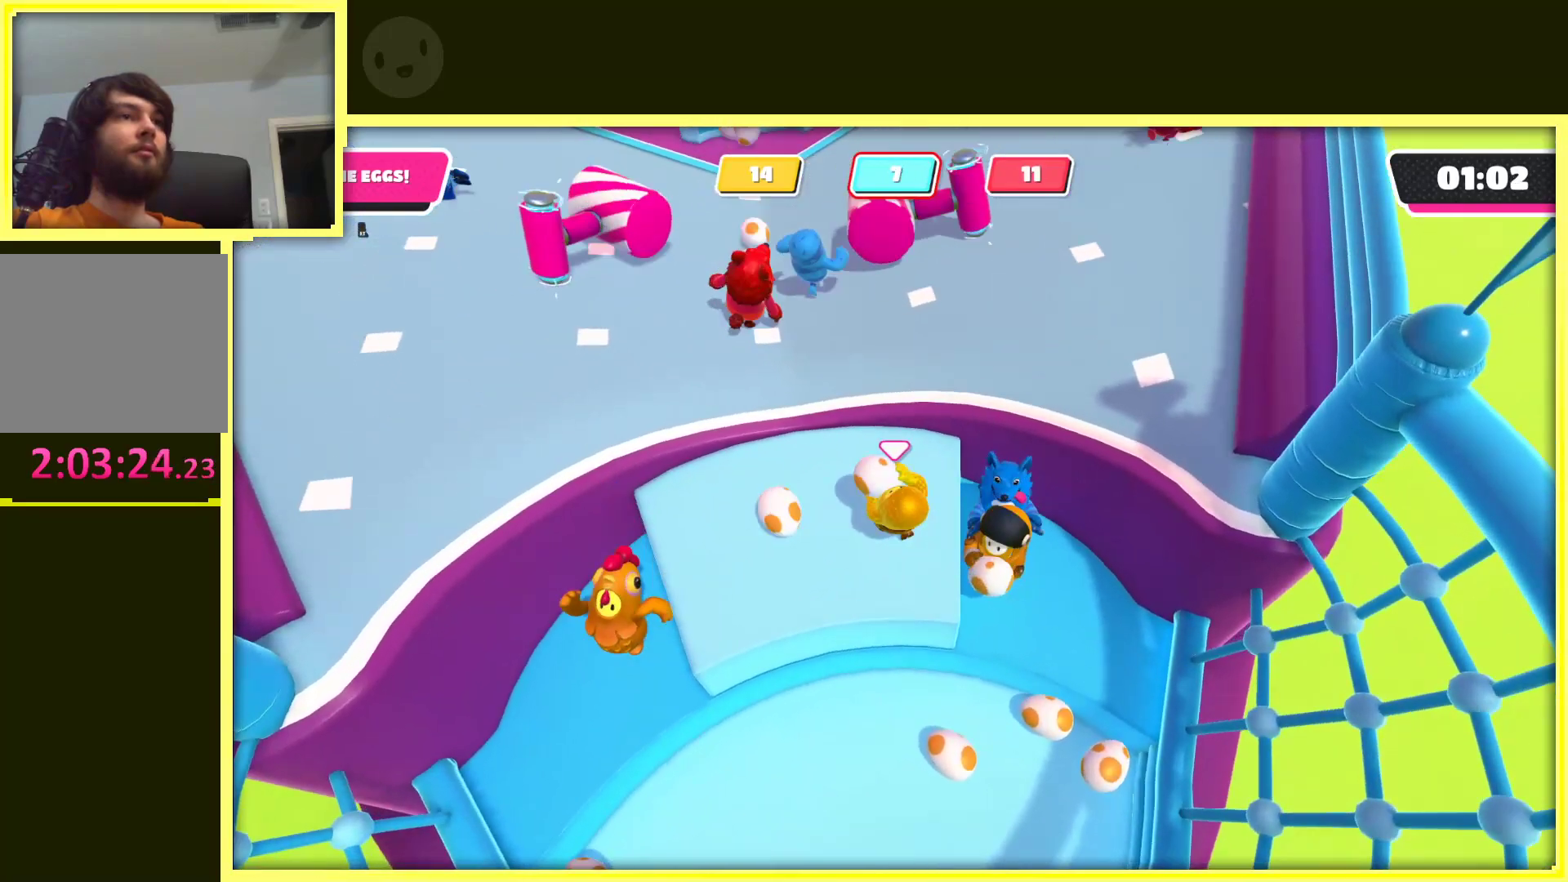
{"buttons": ["R2"], "left_stick": "up", "right_stick": "center", "events": [[167, "A", "down"], [450, "A", "up"], [467, "left_stick", "up"]]}
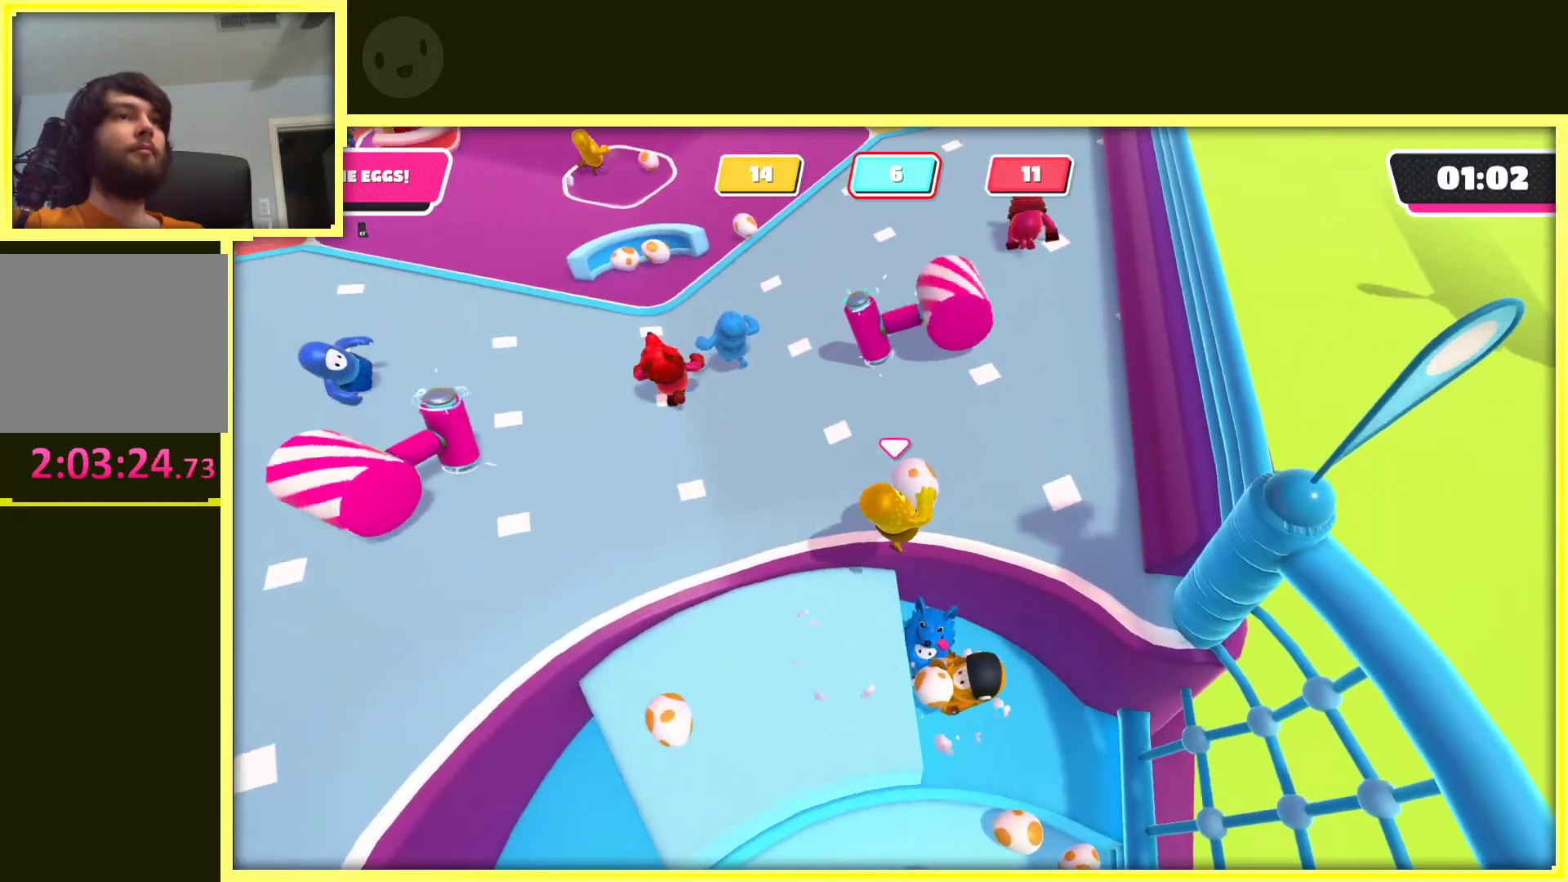
{"buttons": ["R2"], "left_stick": "up-right", "right_stick": "up", "events": [[233, "left_stick", "up-right"], [267, "right_stick", "up"]]}
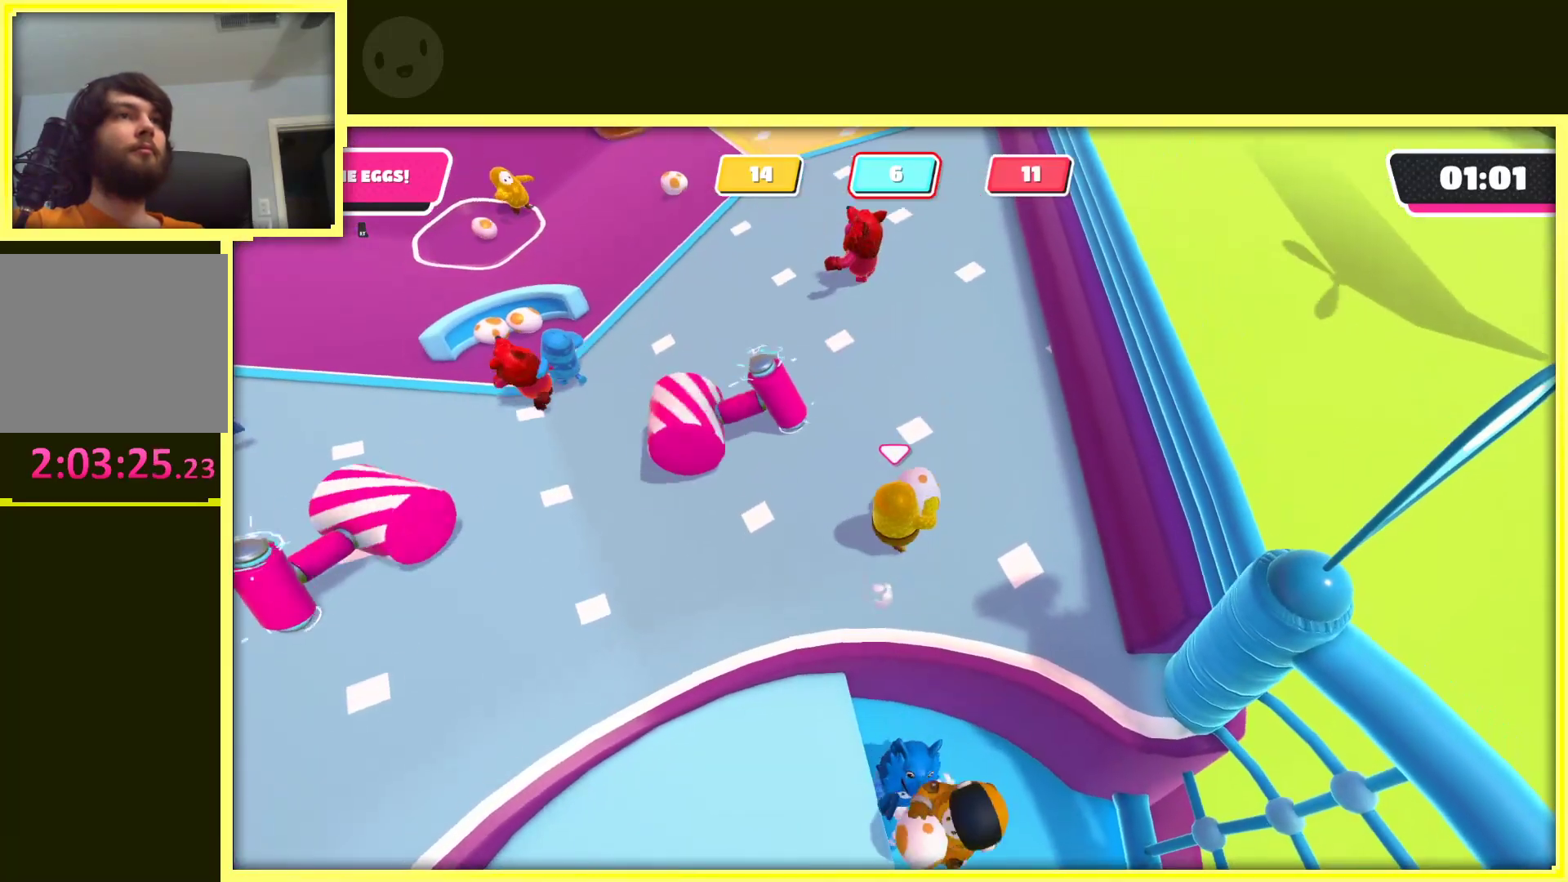
{"buttons": ["R2"], "left_stick": "up", "right_stick": "center", "events": [[183, "right_stick", "center"], [317, "left_stick", "up"]]}
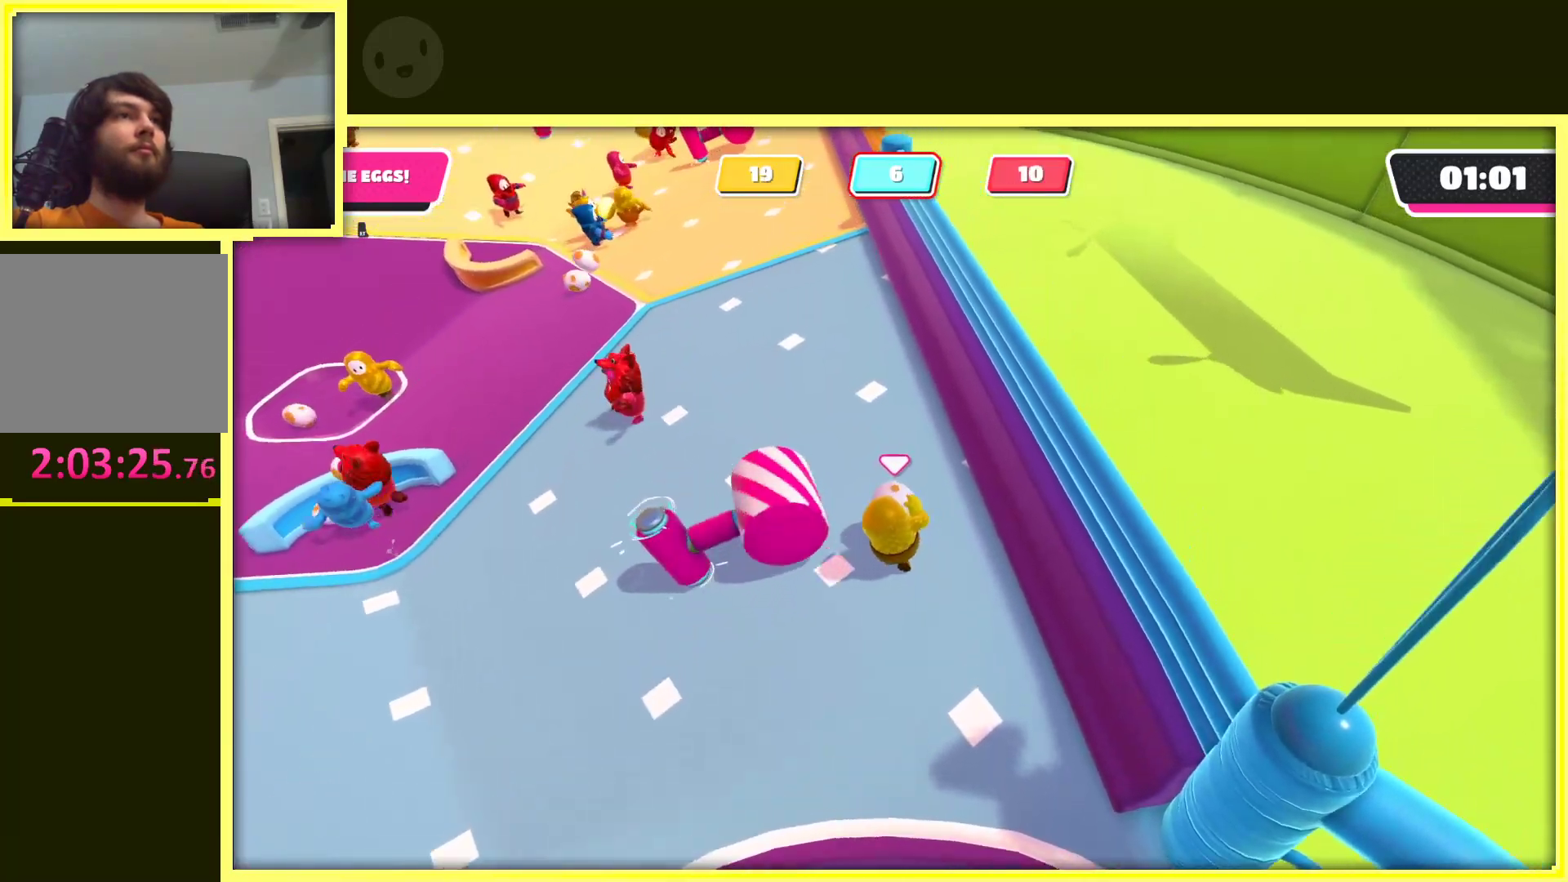
{"buttons": ["R2"], "left_stick": "up-left", "right_stick": "center", "events": [[33, "right_stick", "up"], [267, "left_stick", "up-left"], [267, "right_stick", "center"]]}
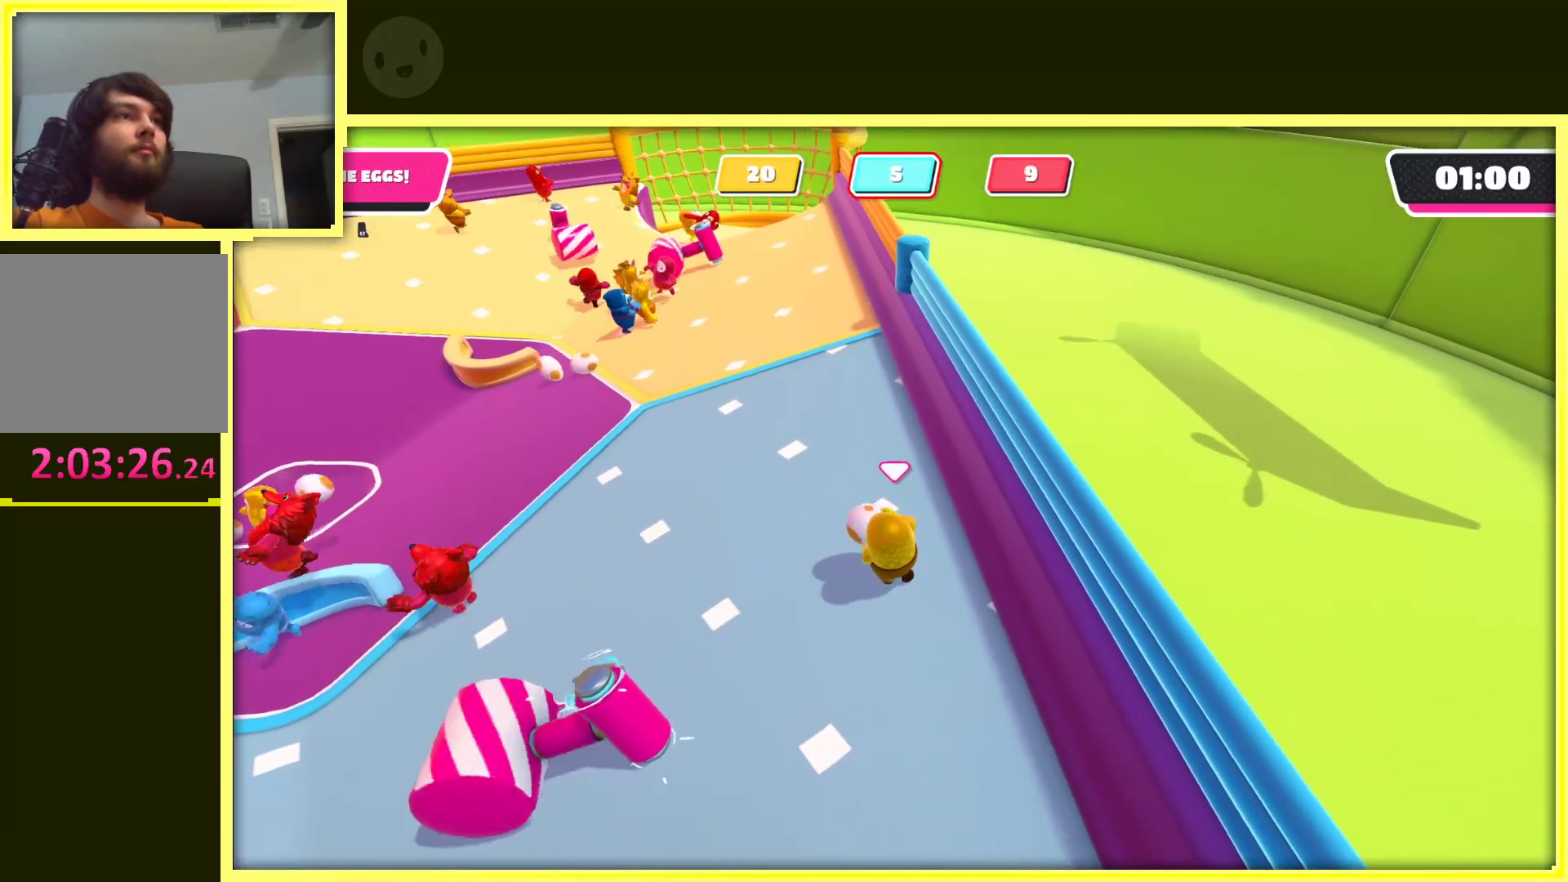
{"buttons": ["R2"], "left_stick": "up", "right_stick": "center", "events": [[67, "left_stick", "up"]]}
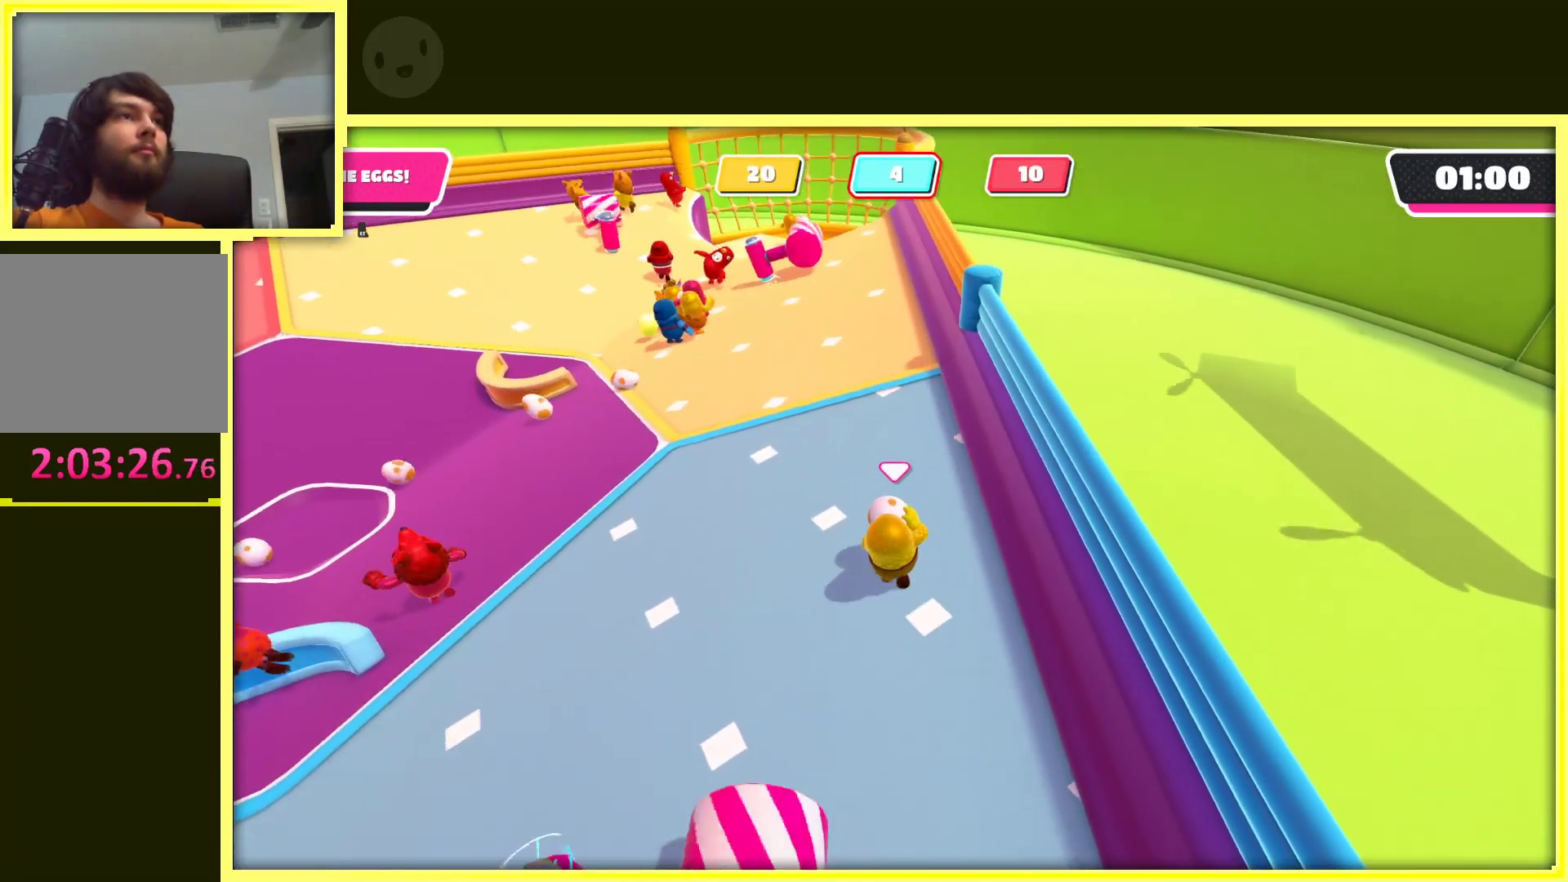
{"buttons": ["R2"], "left_stick": "up", "right_stick": "center", "events": []}
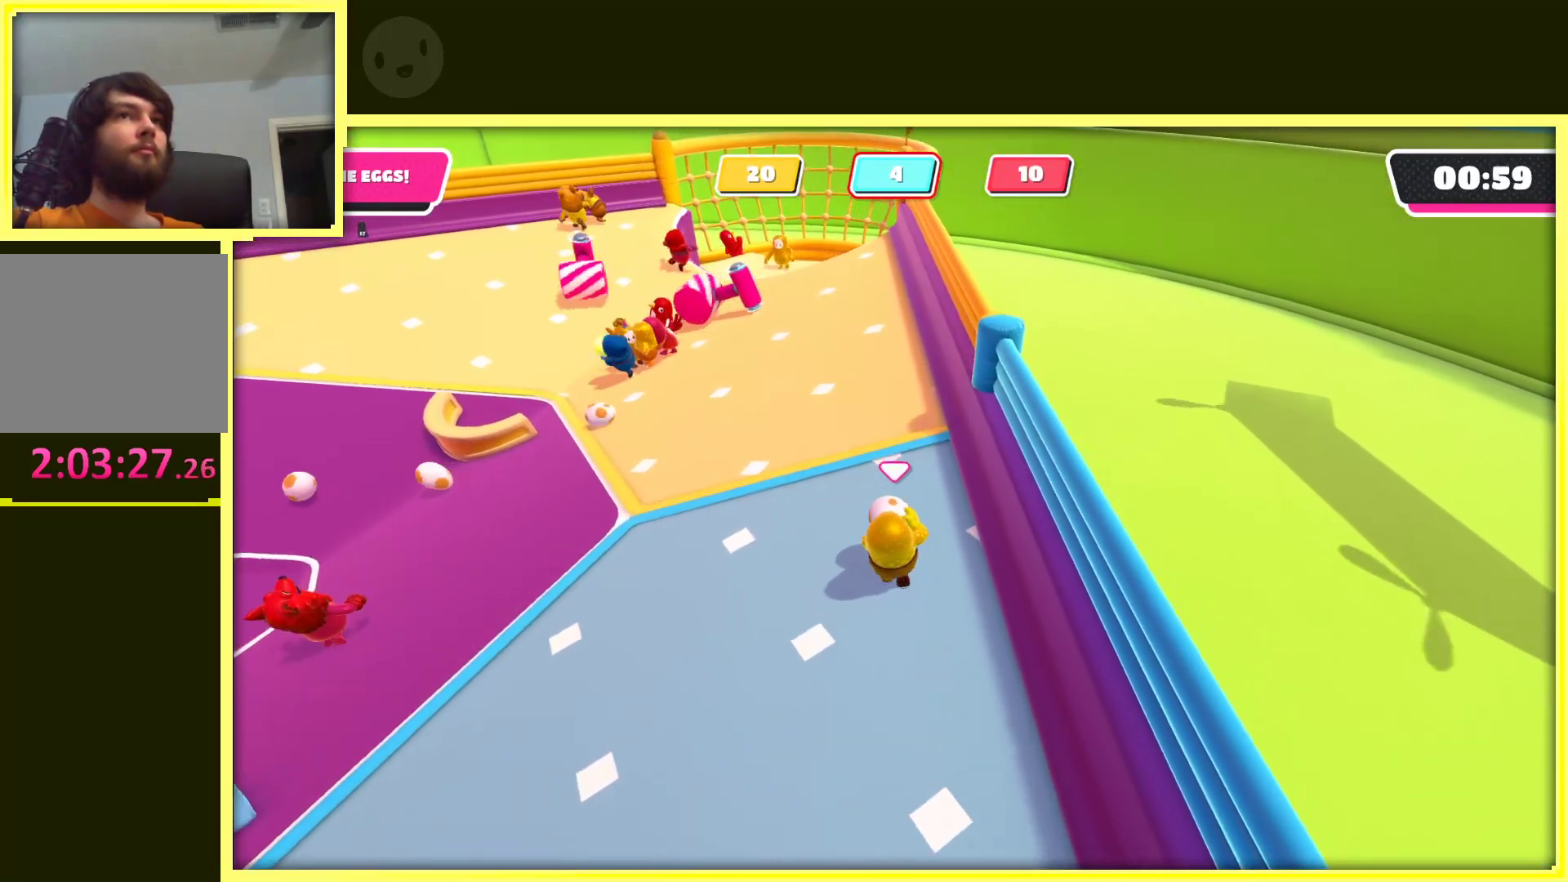
{"buttons": ["R2"], "left_stick": "up", "right_stick": "up", "events": [[450, "right_stick", "up"]]}
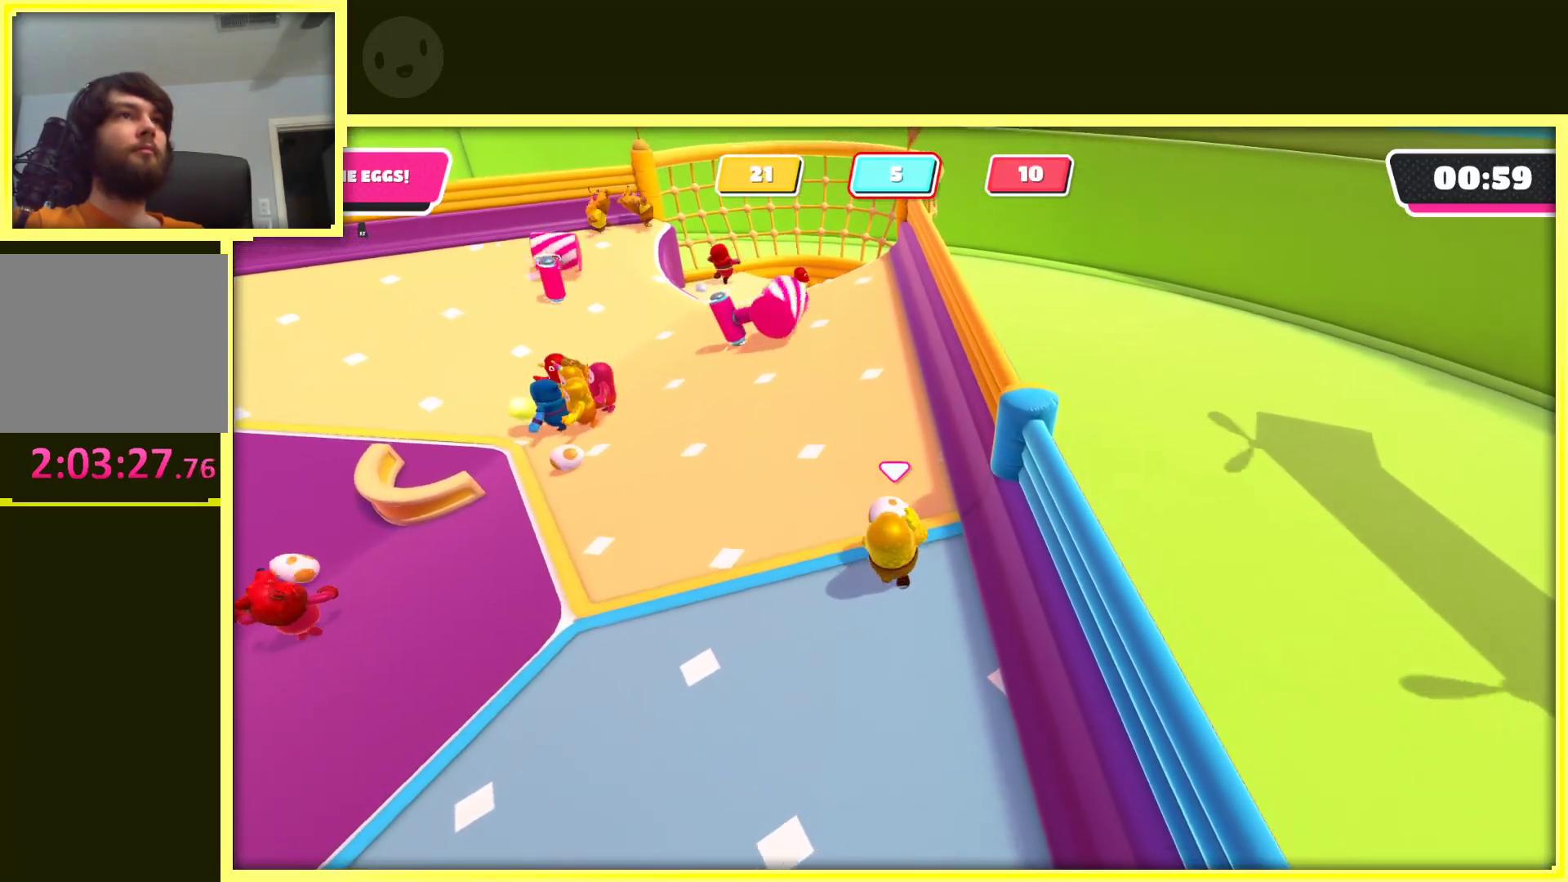
{"buttons": ["R2"], "left_stick": "up", "right_stick": "center", "events": [[233, "right_stick", "center"], [333, "left_stick", "up-left"], [483, "left_stick", "up"]]}
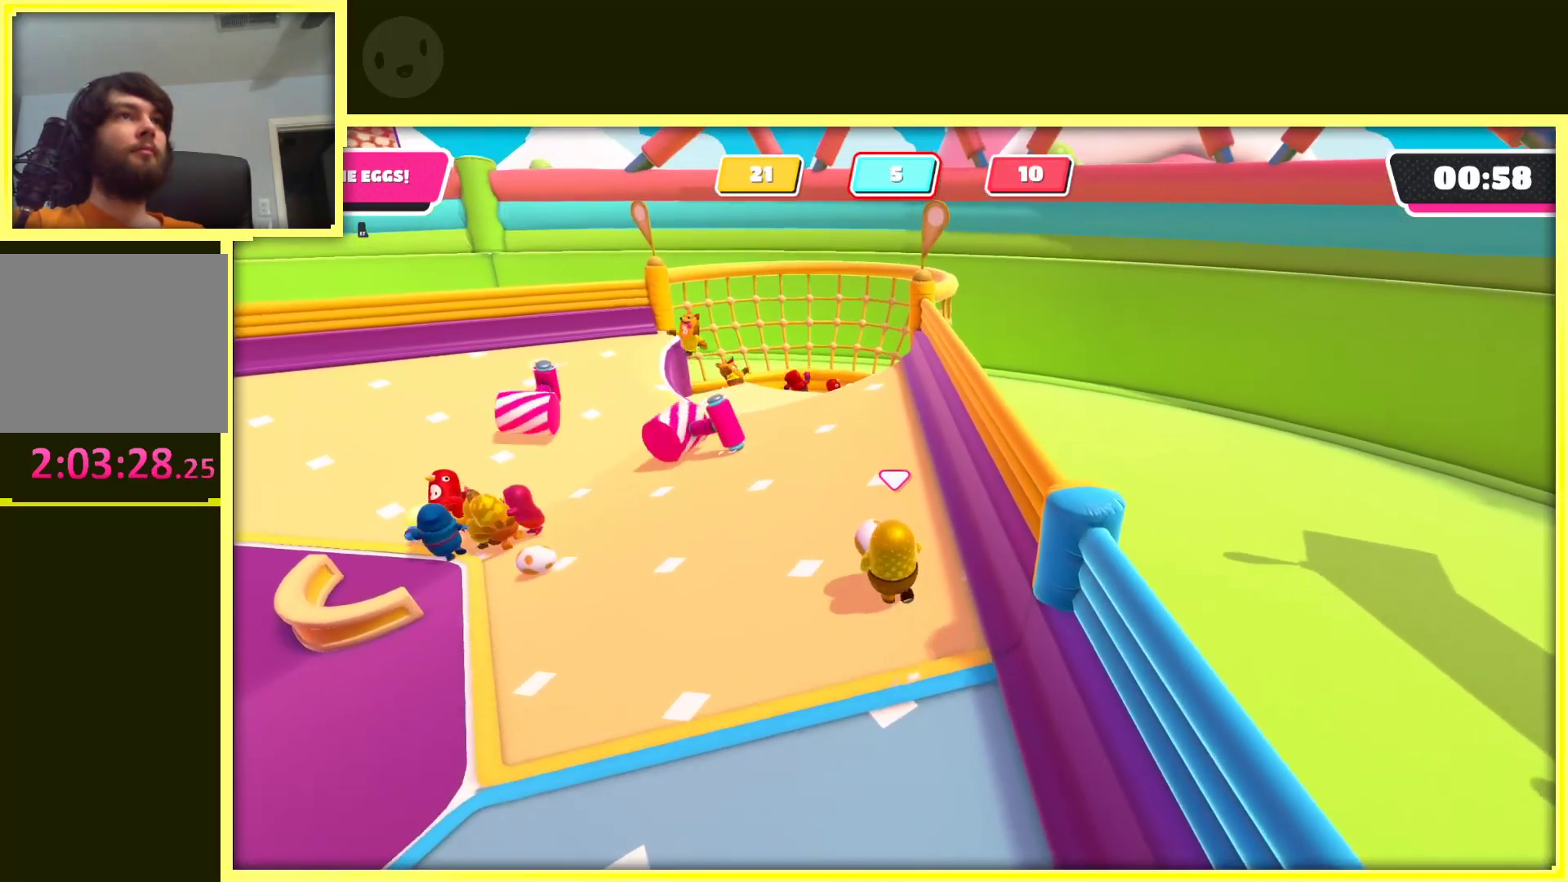
{"buttons": ["R2"], "left_stick": "up", "right_stick": "center", "events": []}
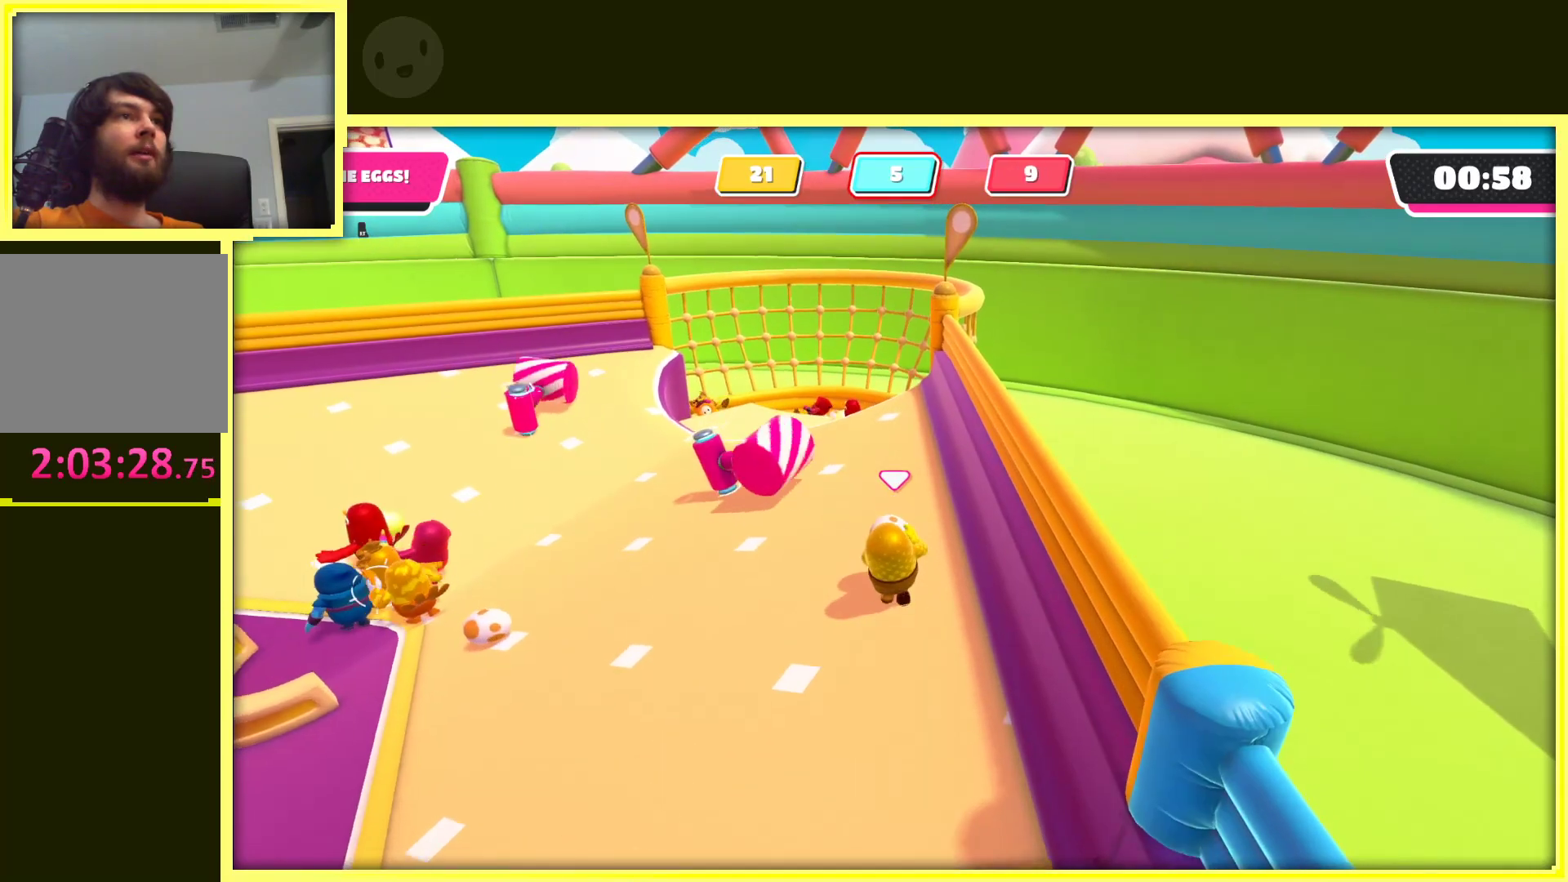
{"buttons": ["R2"], "left_stick": "up", "right_stick": "center", "events": []}
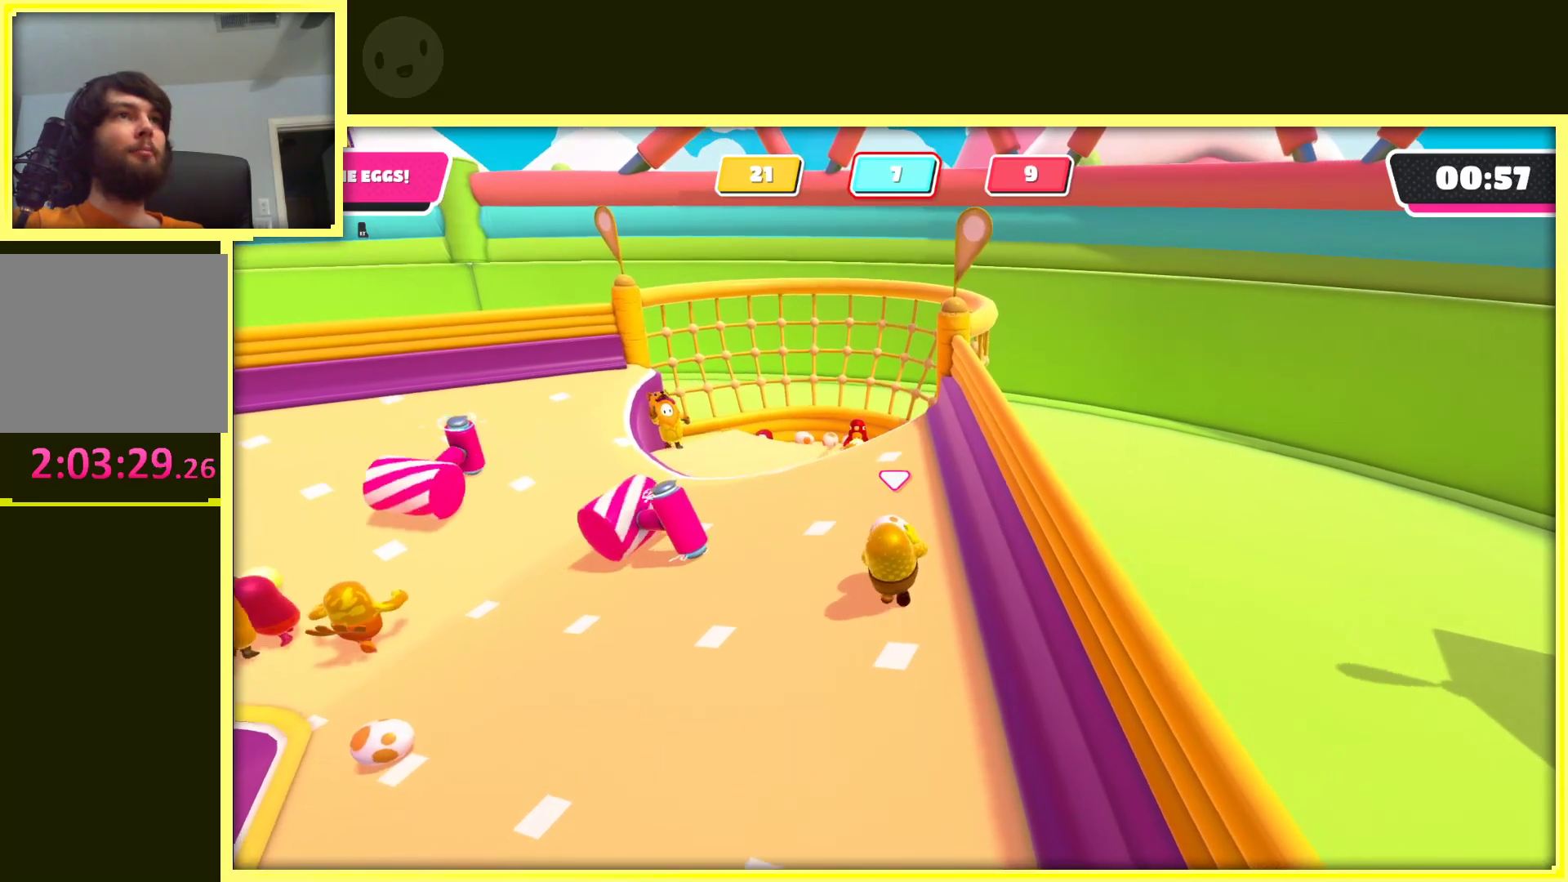
{"buttons": ["A", "R2"], "left_stick": "up", "right_stick": "center", "events": [[250, "A", "down"]]}
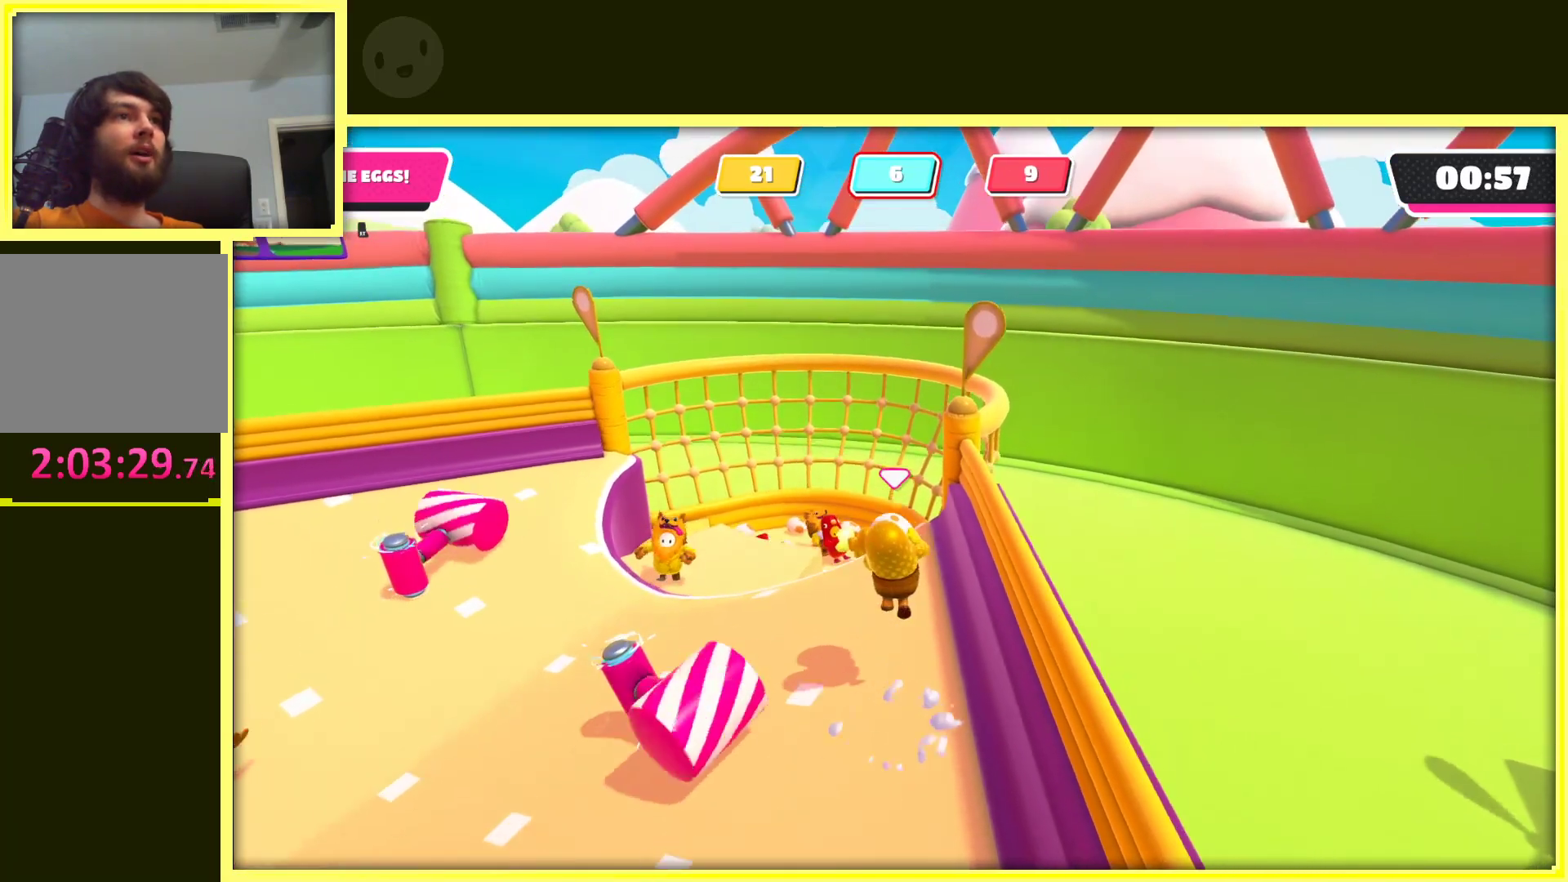
{"buttons": [], "left_stick": "down", "right_stick": "right", "events": [[50, "X", "down"], [183, "A", "up"], [200, "X", "up"], [267, "left_stick", "center"], [283, "R2", "up"], [383, "left_stick", "down"], [483, "right_stick", "right"]]}
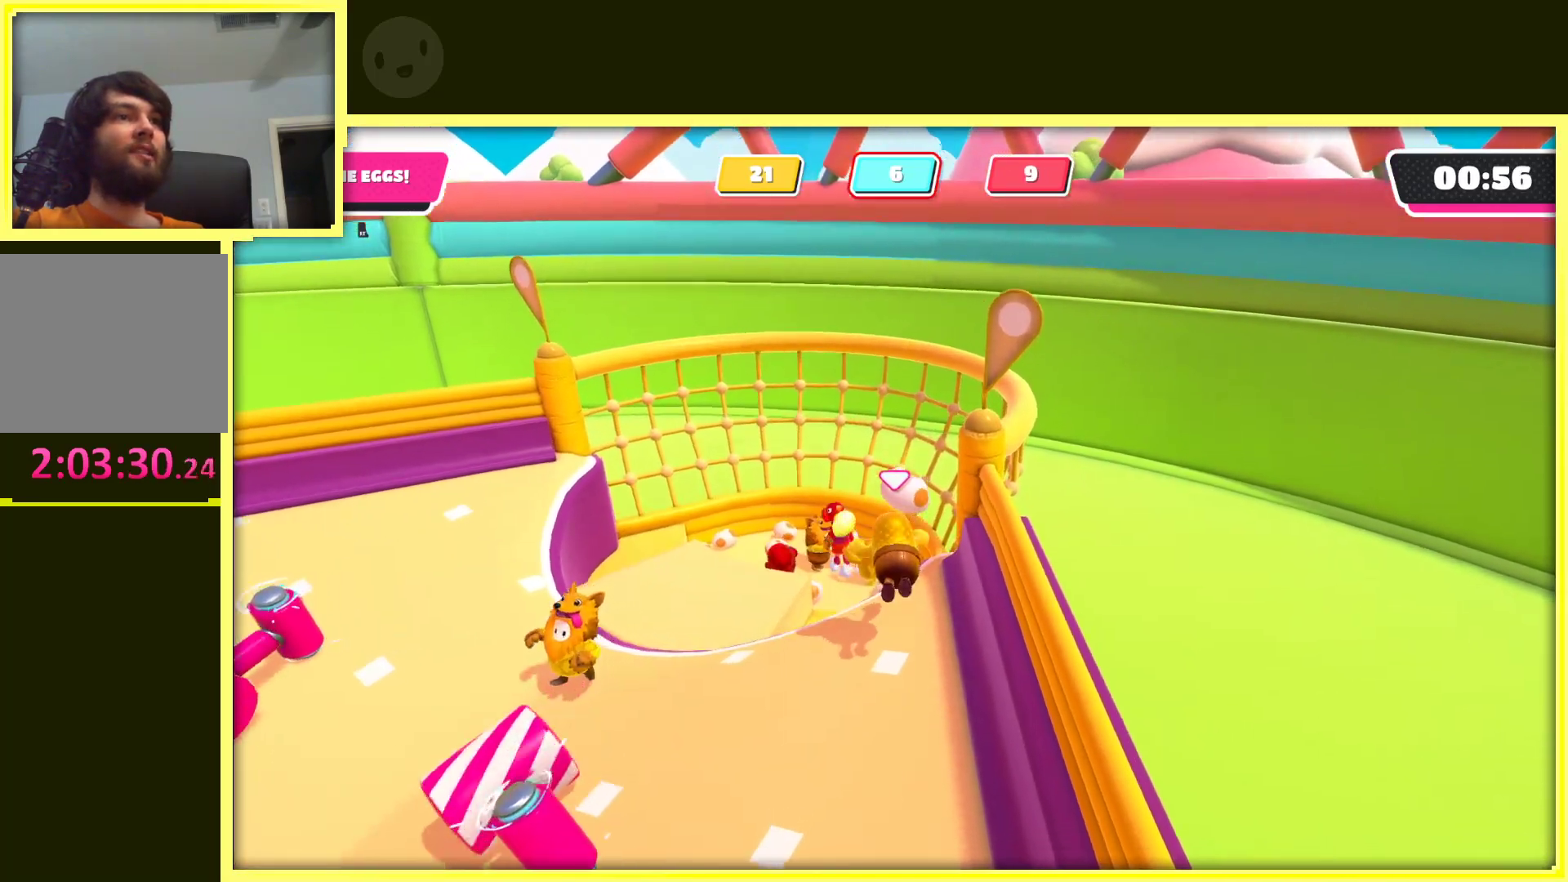
{"buttons": [], "left_stick": "right", "right_stick": "right", "events": [[33, "left_stick", "down-right"], [483, "left_stick", "right"]]}
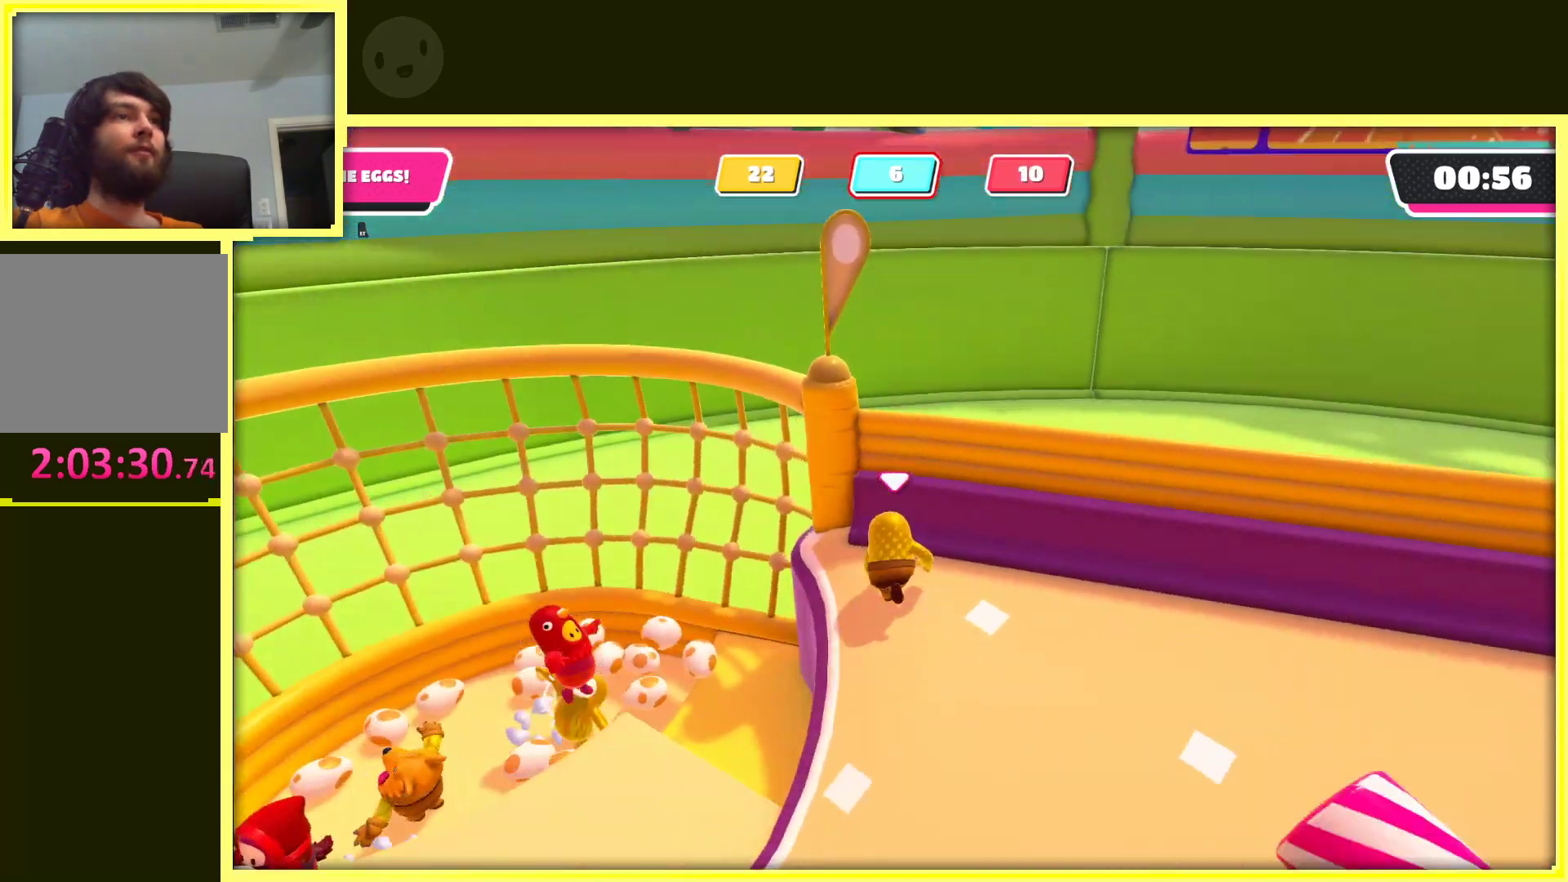
{"buttons": [], "left_stick": "right", "right_stick": "down-left", "events": [[183, "left_stick", "up-right"], [233, "right_stick", "center"], [333, "right_stick", "down-left"], [350, "left_stick", "right"]]}
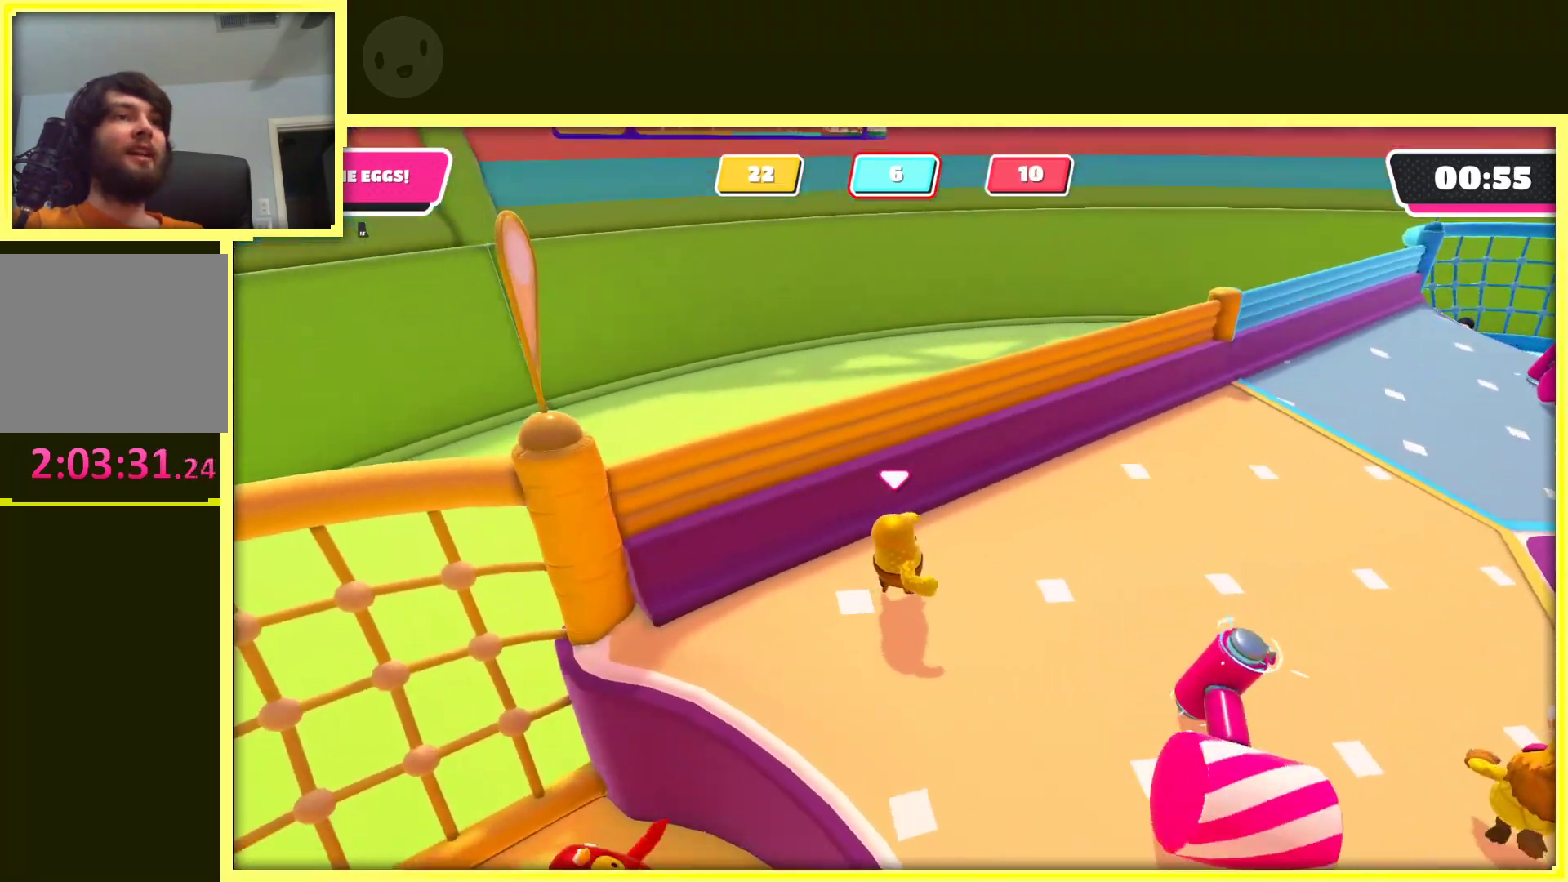
{"buttons": [], "left_stick": "right", "right_stick": "down-left", "events": []}
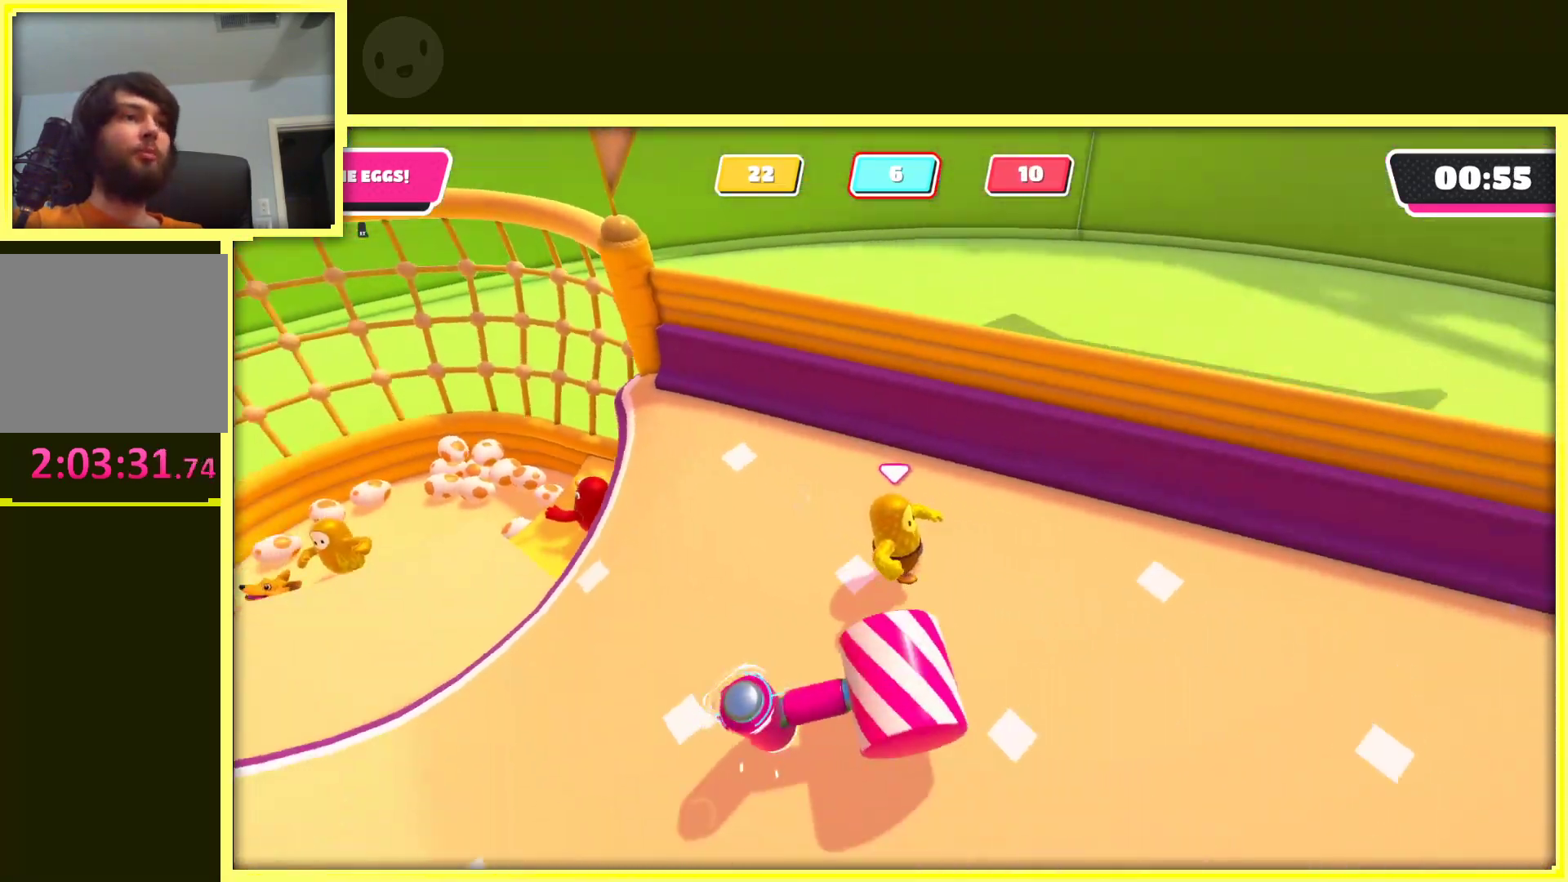
{"buttons": [], "left_stick": "down-right", "right_stick": "center", "events": [[33, "left_stick", "down-right"], [167, "right_stick", "center"]]}
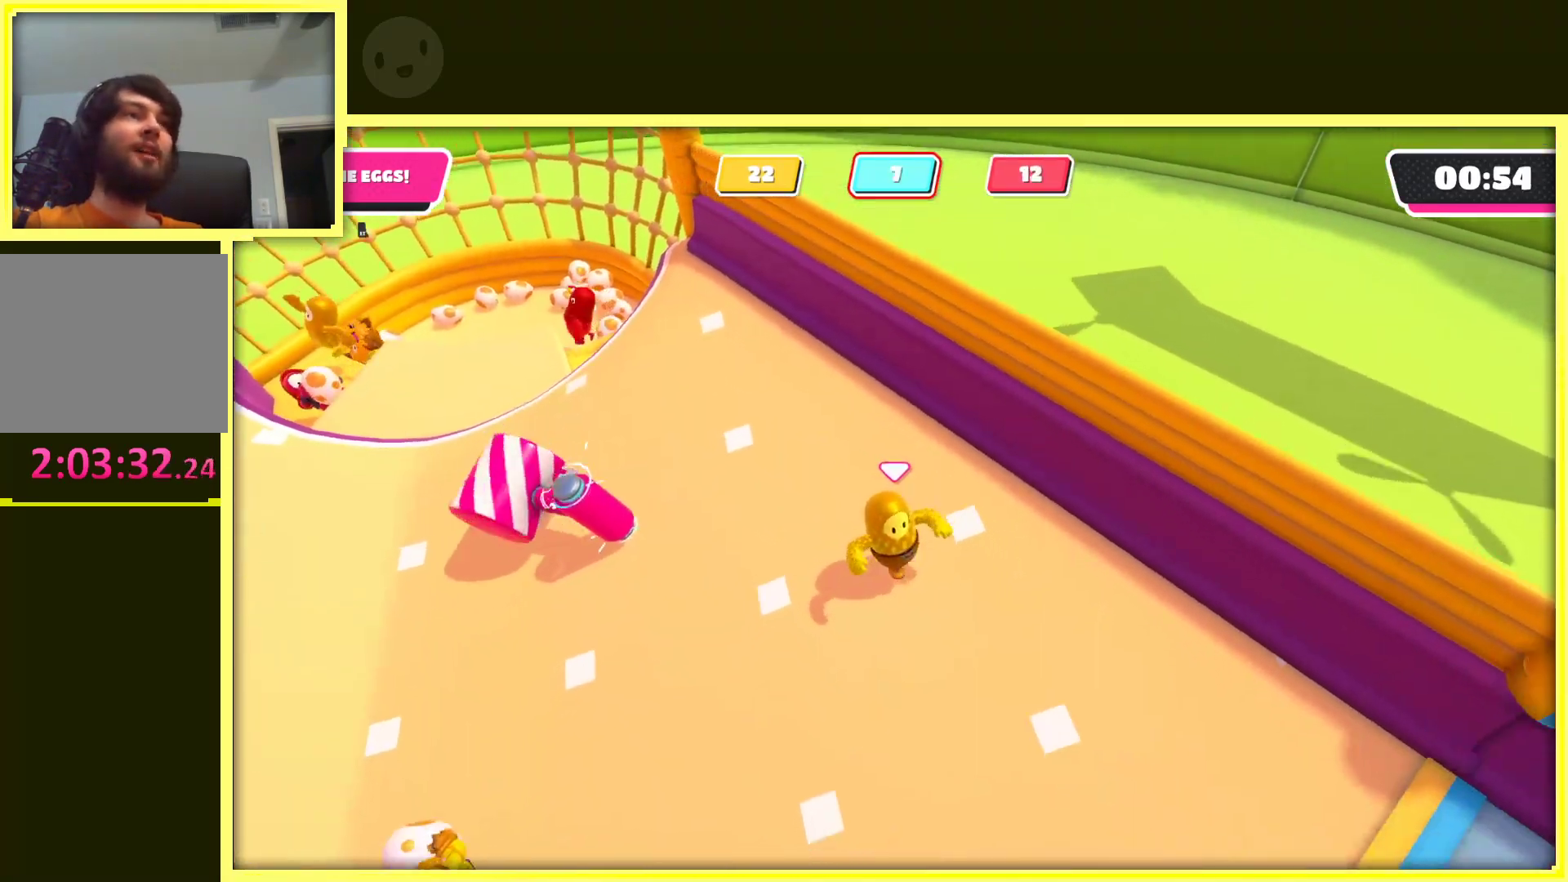
{"buttons": [], "left_stick": "down-right", "right_stick": "center", "events": [[150, "left_stick", "right"], [167, "right_stick", "left"], [367, "right_stick", "center"], [383, "left_stick", "down-right"]]}
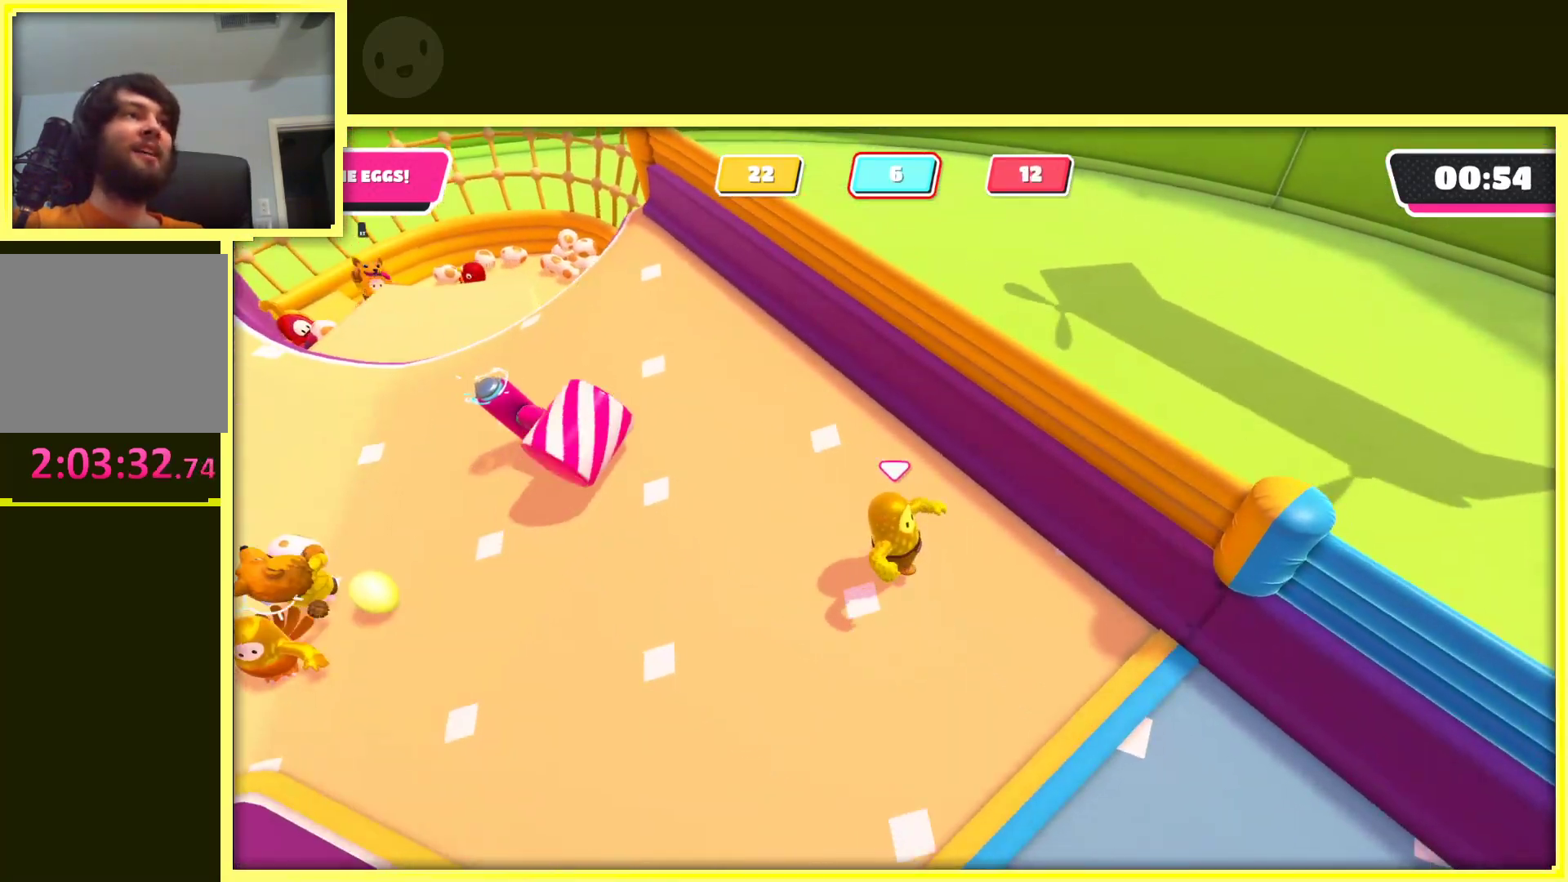
{"buttons": [], "left_stick": "up-right", "right_stick": "right", "events": [[183, "right_stick", "right"], [317, "left_stick", "right"], [500, "left_stick", "up-right"]]}
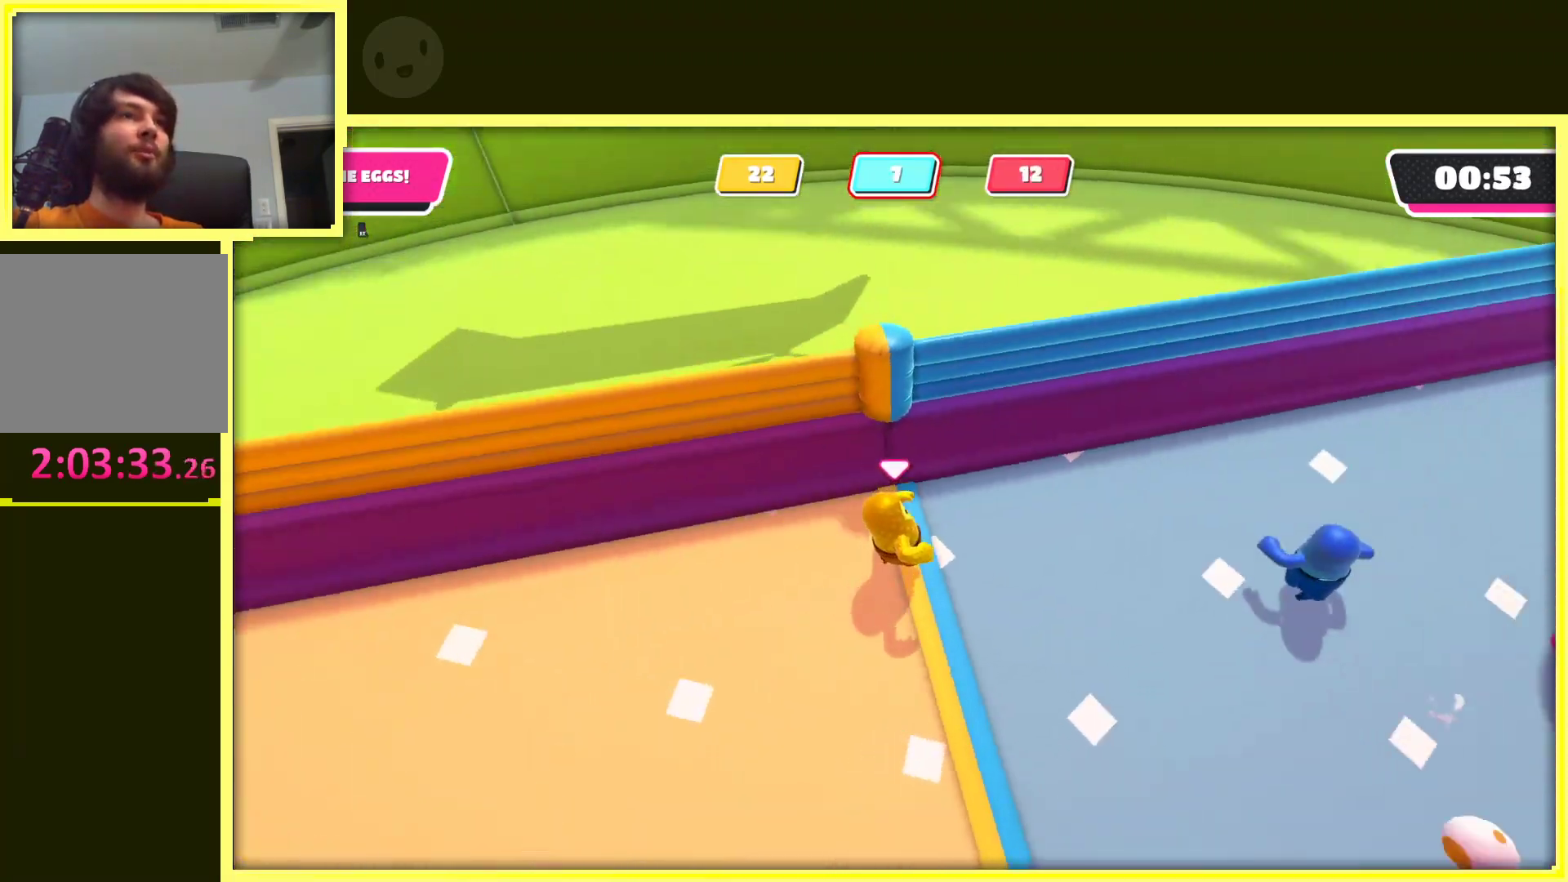
{"buttons": [], "left_stick": "up-left", "right_stick": "center", "events": [[200, "left_stick", "up"], [233, "right_stick", "center"], [417, "left_stick", "up-left"]]}
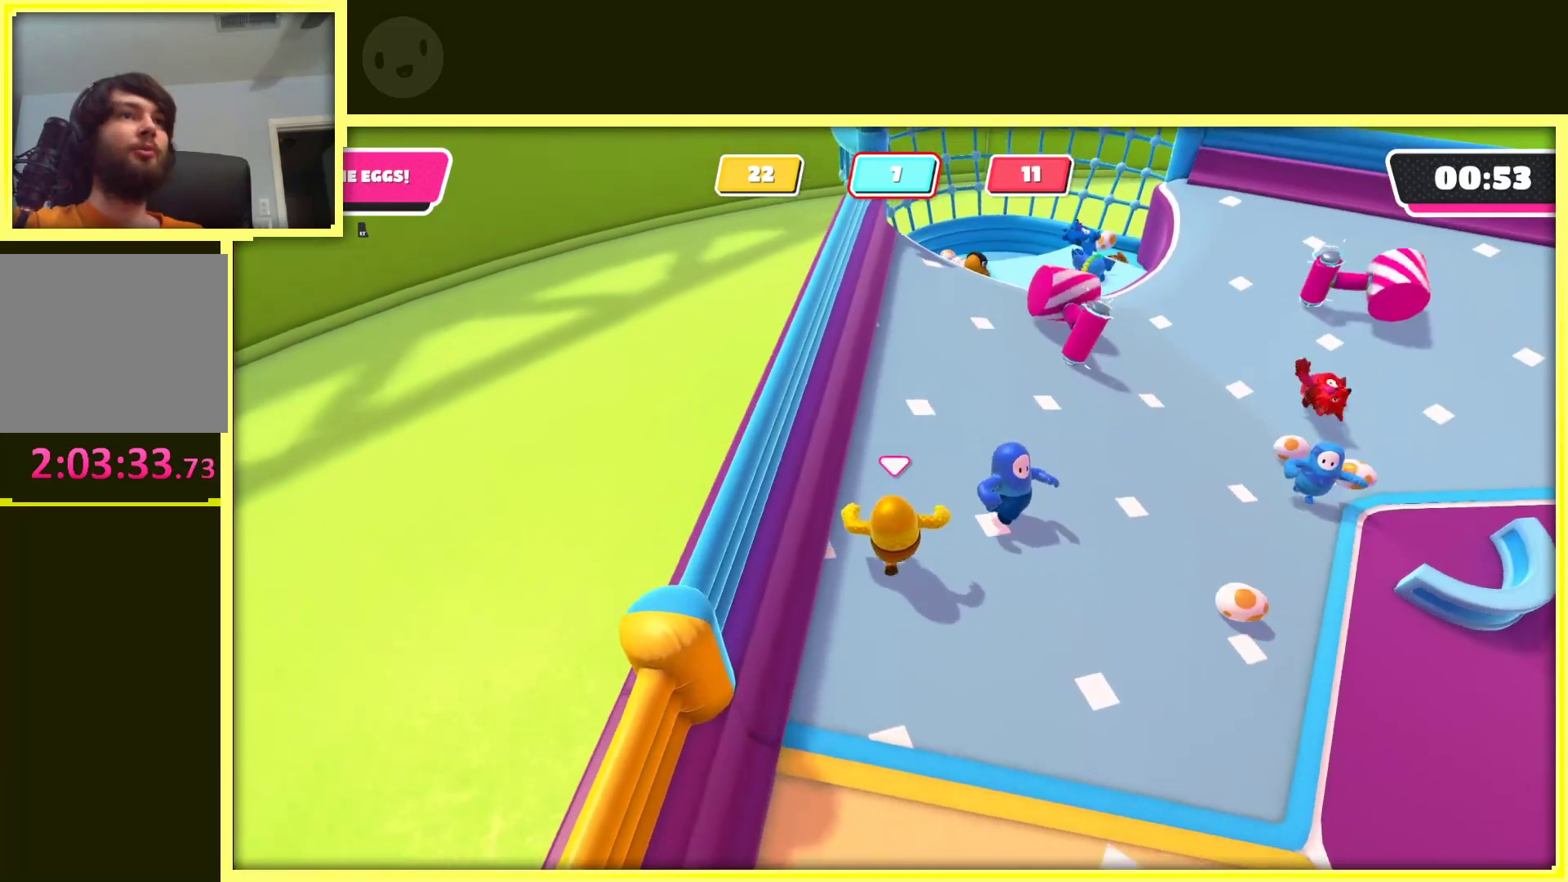
{"buttons": [], "left_stick": "up", "right_stick": "center", "events": [[117, "left_stick", "up"], [317, "left_stick", "up-right"], [483, "left_stick", "up"]]}
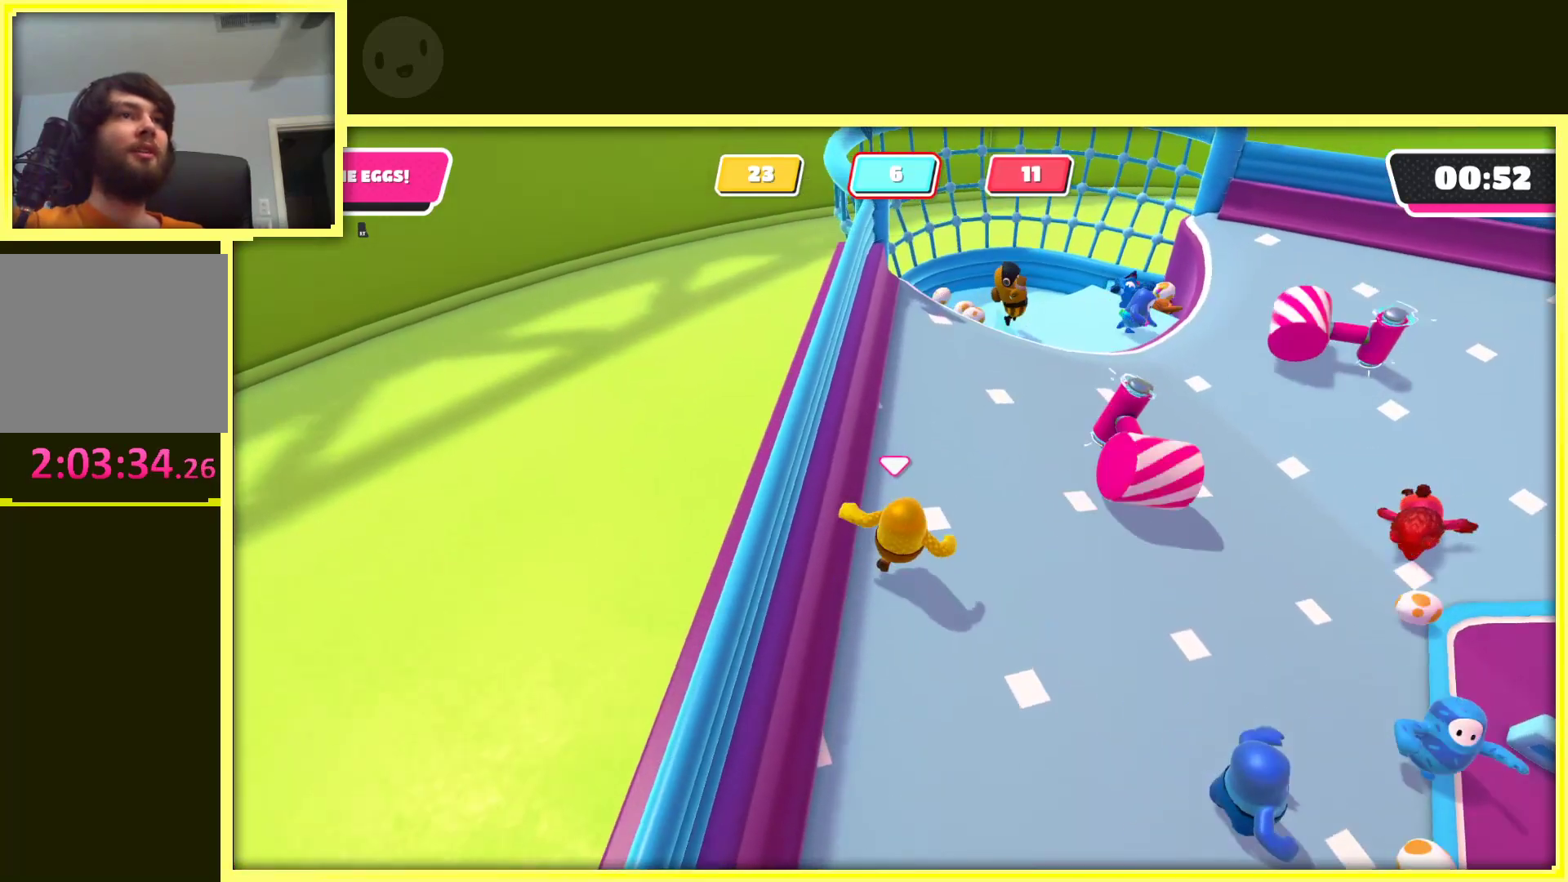
{"buttons": [], "left_stick": "up-left", "right_stick": "center", "events": [[150, "right_stick", "down-right"], [367, "right_stick", "center"], [483, "left_stick", "up-left"]]}
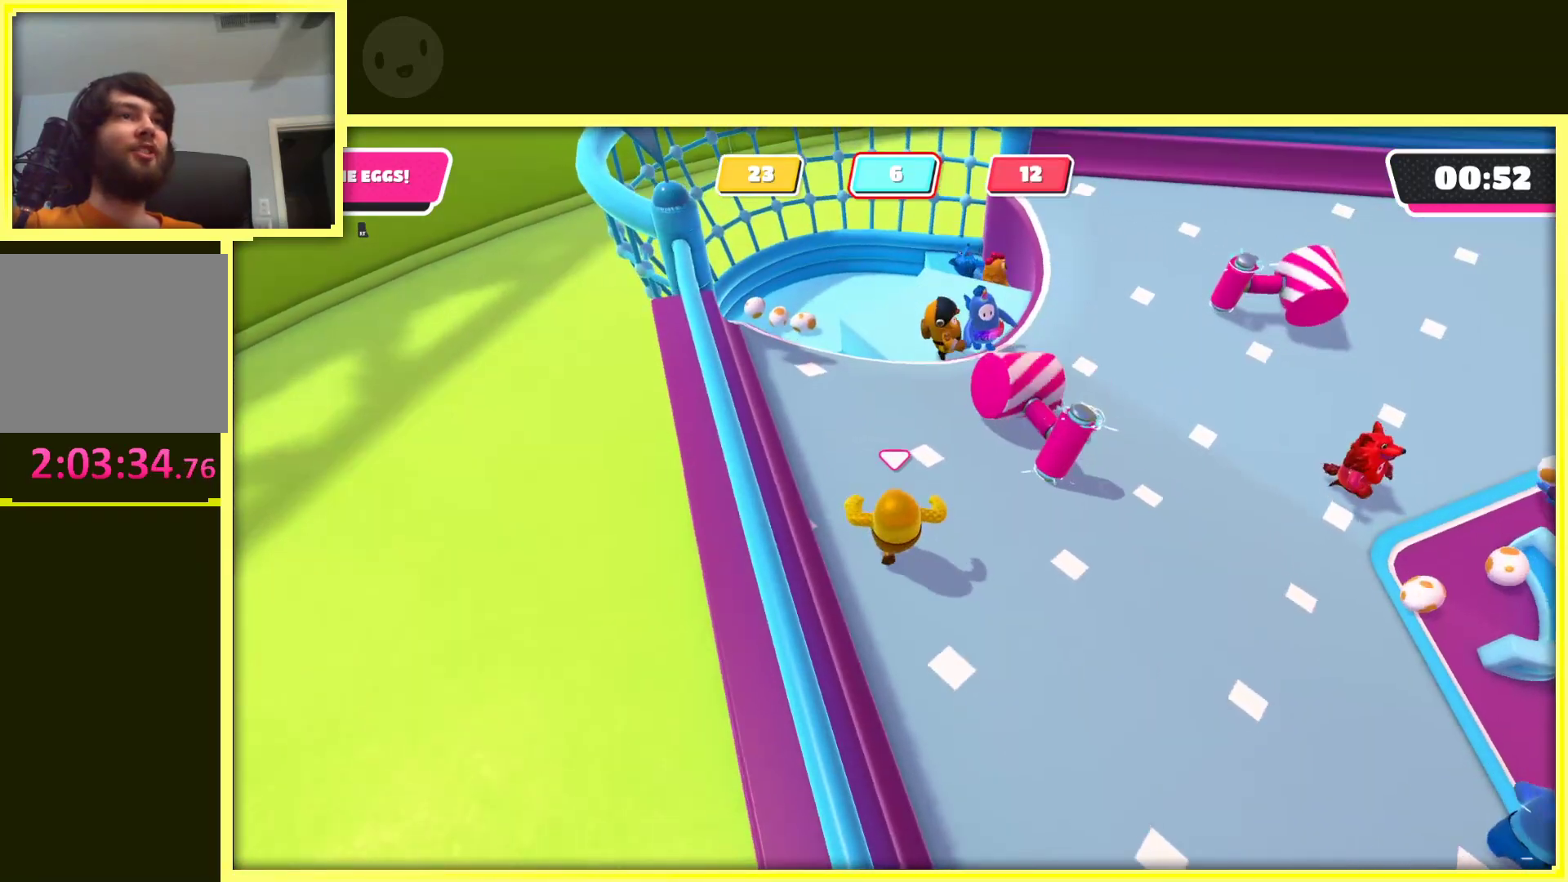
{"buttons": [], "left_stick": "up", "right_stick": "center", "events": [[317, "left_stick", "up"]]}
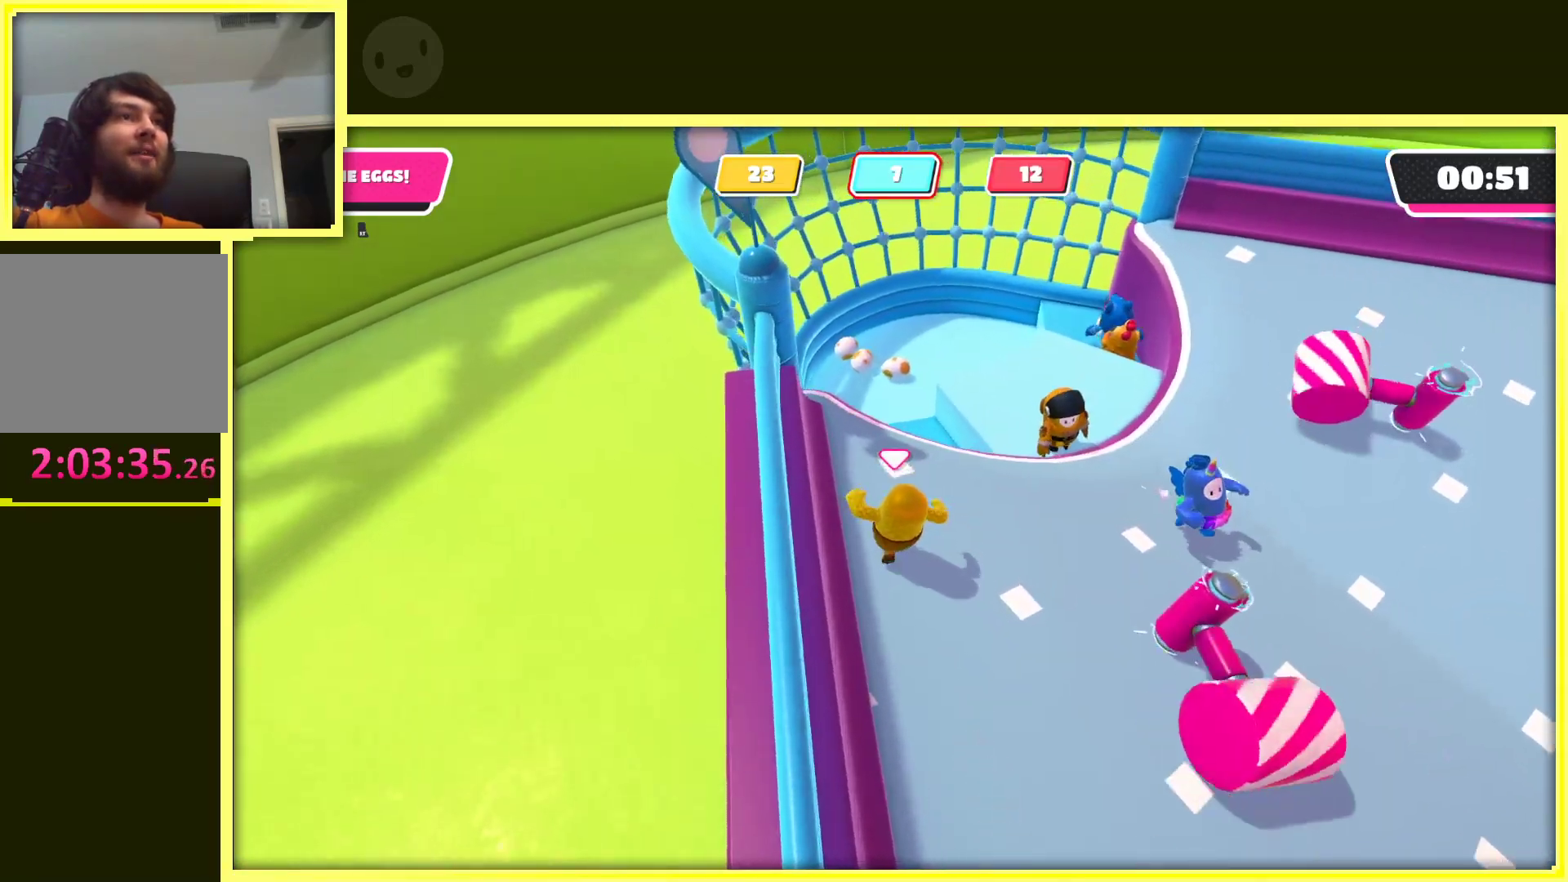
{"buttons": [], "left_stick": "up", "right_stick": "center", "events": []}
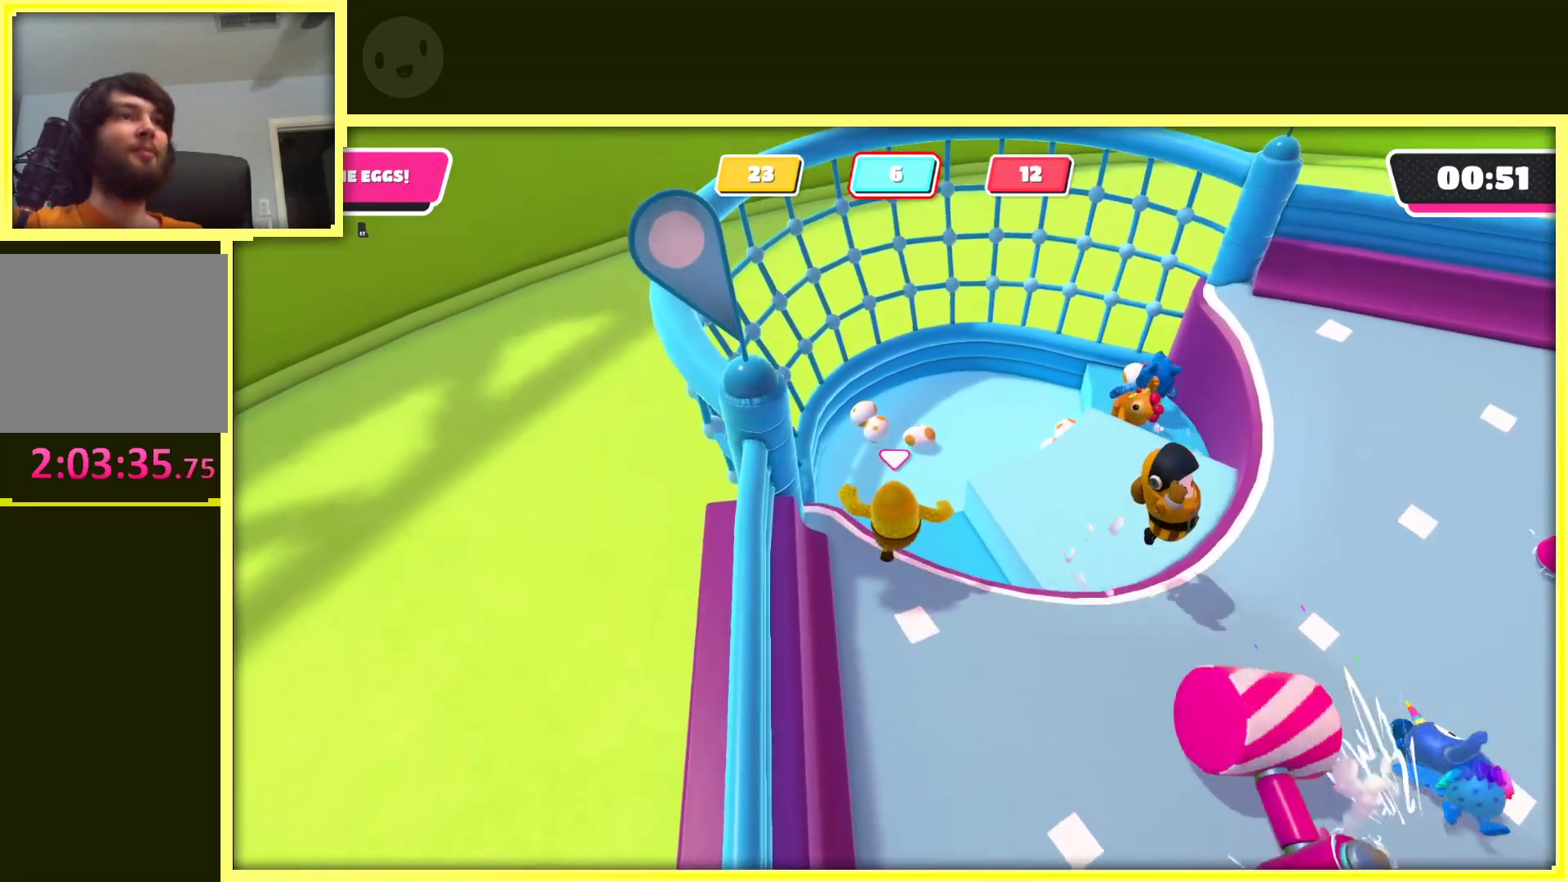
{"buttons": [], "left_stick": "up-right", "right_stick": "center", "events": [[367, "left_stick", "up-right"]]}
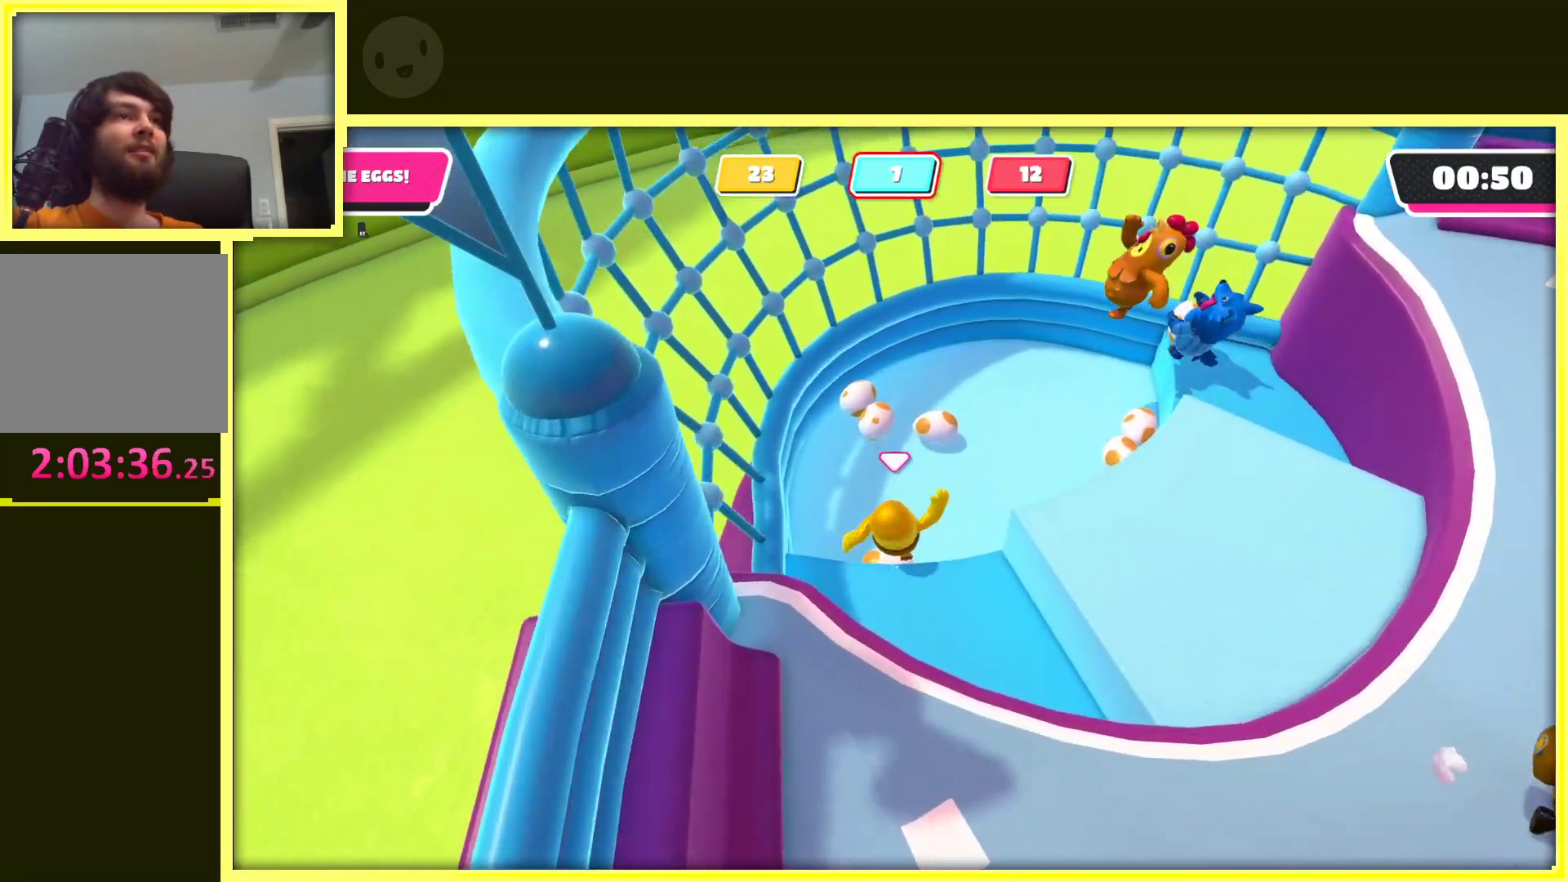
{"buttons": ["R2"], "left_stick": "down", "right_stick": "right", "events": [[83, "right_stick", "right"], [133, "left_stick", "up"], [217, "R2", "down"], [333, "left_stick", "left"], [400, "left_stick", "down-left"], [500, "left_stick", "down"]]}
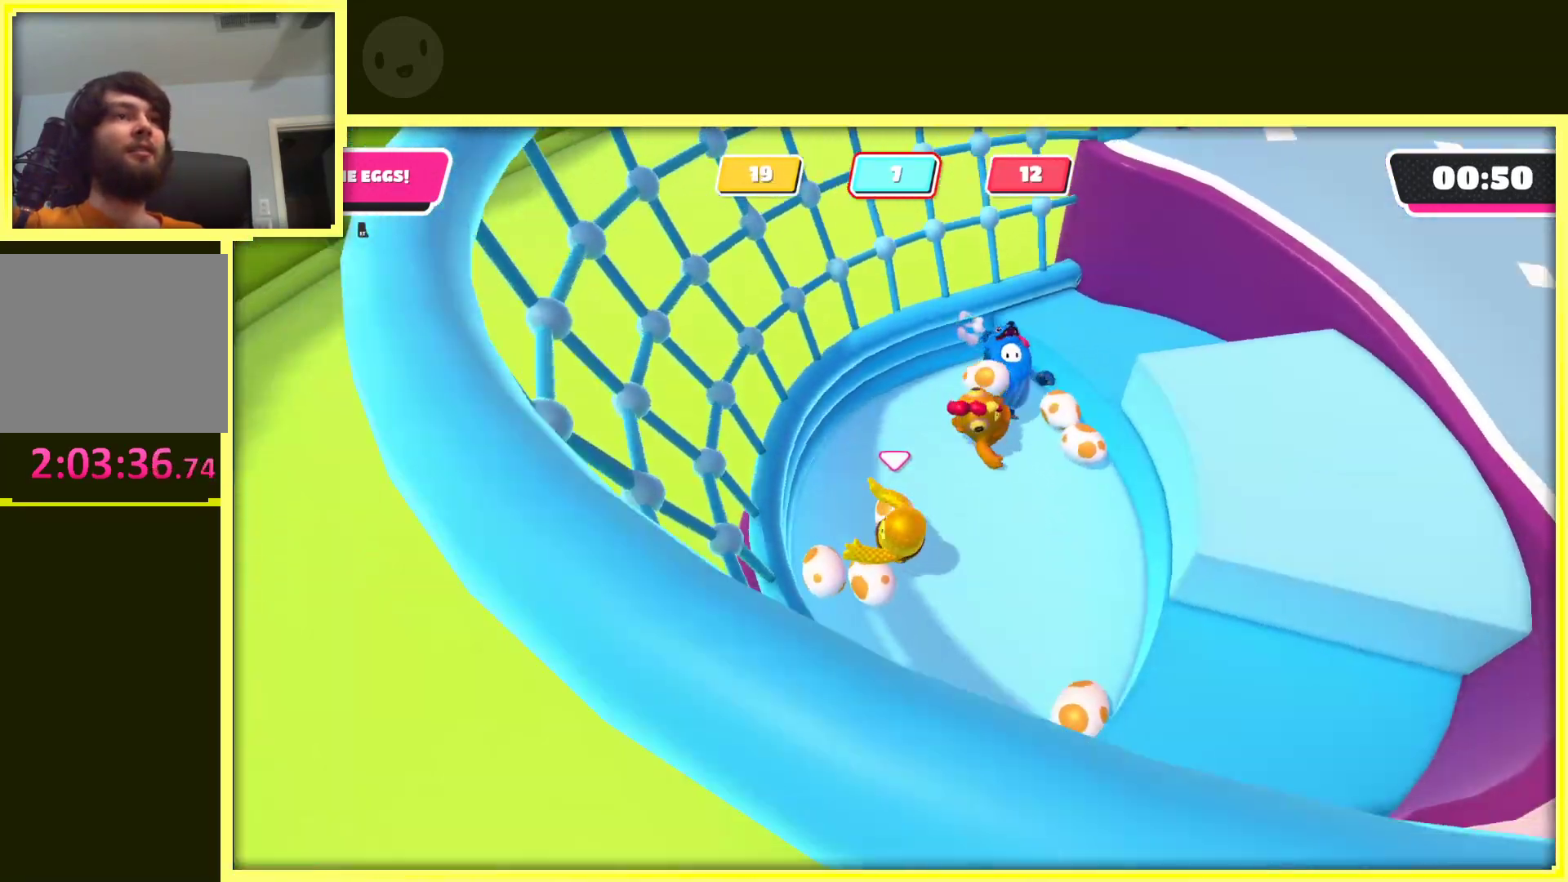
{"buttons": ["R2"], "left_stick": "up-right", "right_stick": "center", "events": [[167, "left_stick", "right"], [333, "left_stick", "up-right"], [350, "right_stick", "center"]]}